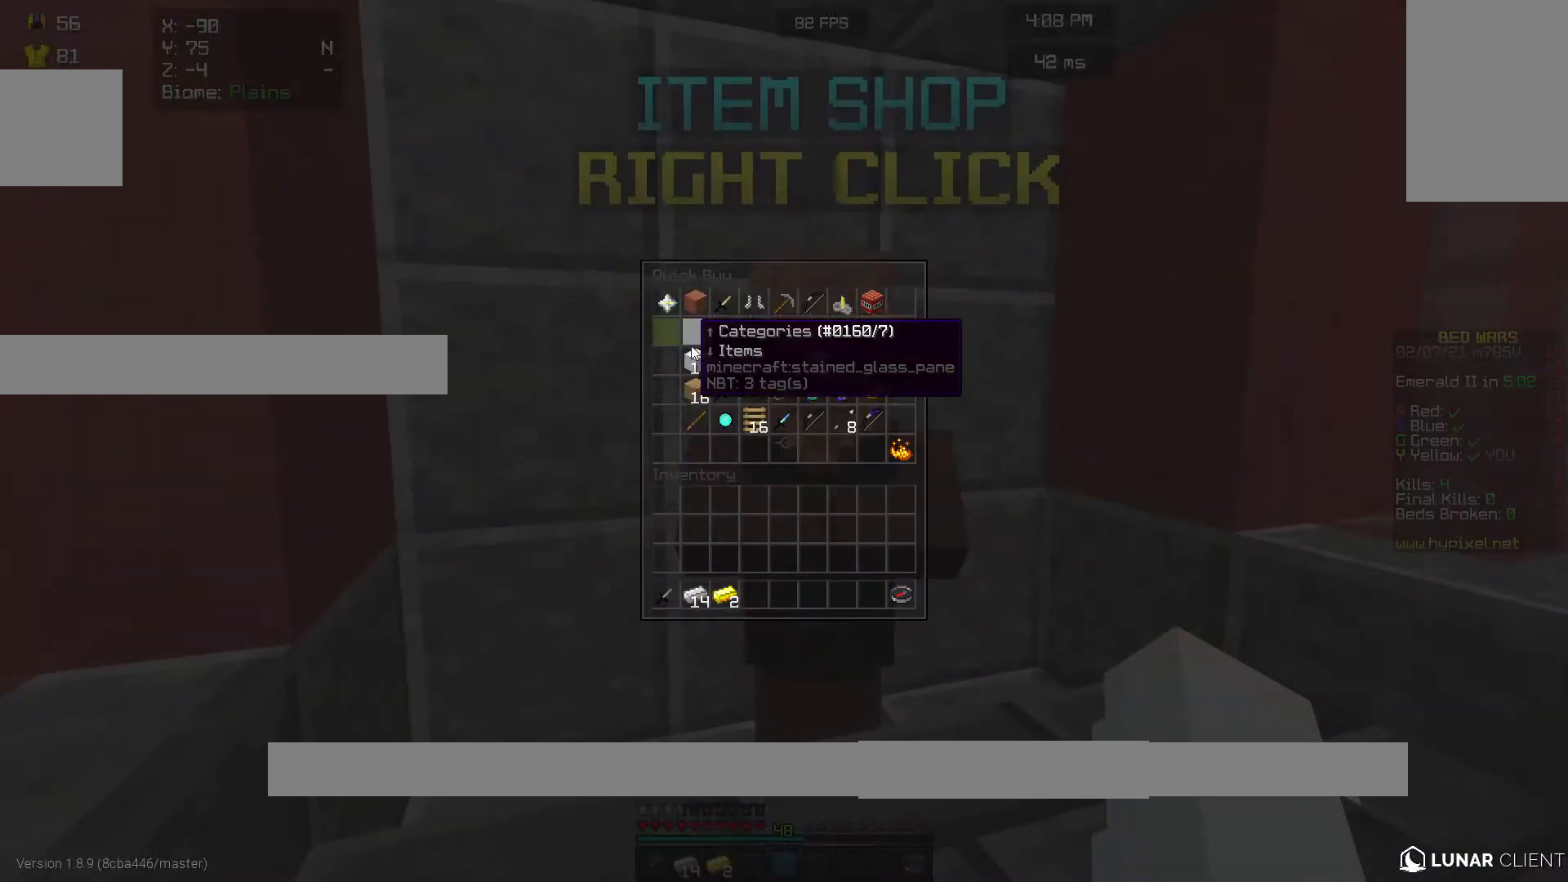
Gameplay with keyboard and mouse; each line is a JSON object with the keys and mouse buttons held at the frame after it. "events" lists presses ("down") and releases ("up") of "a", "d", "s", "w", "mouse_left" and "mouse_right" between this image and that frame as [ms after this image, input, new state], when the widget could be followed in between. "mouse_left", "mouse_right" = the "left", "right" buttons of the "mouse" list. No other keys are recorded. Fast repeated clicks can show as one long hold. Mouse movement is not recorded.
{"keys": [], "mouse": [], "events": []}
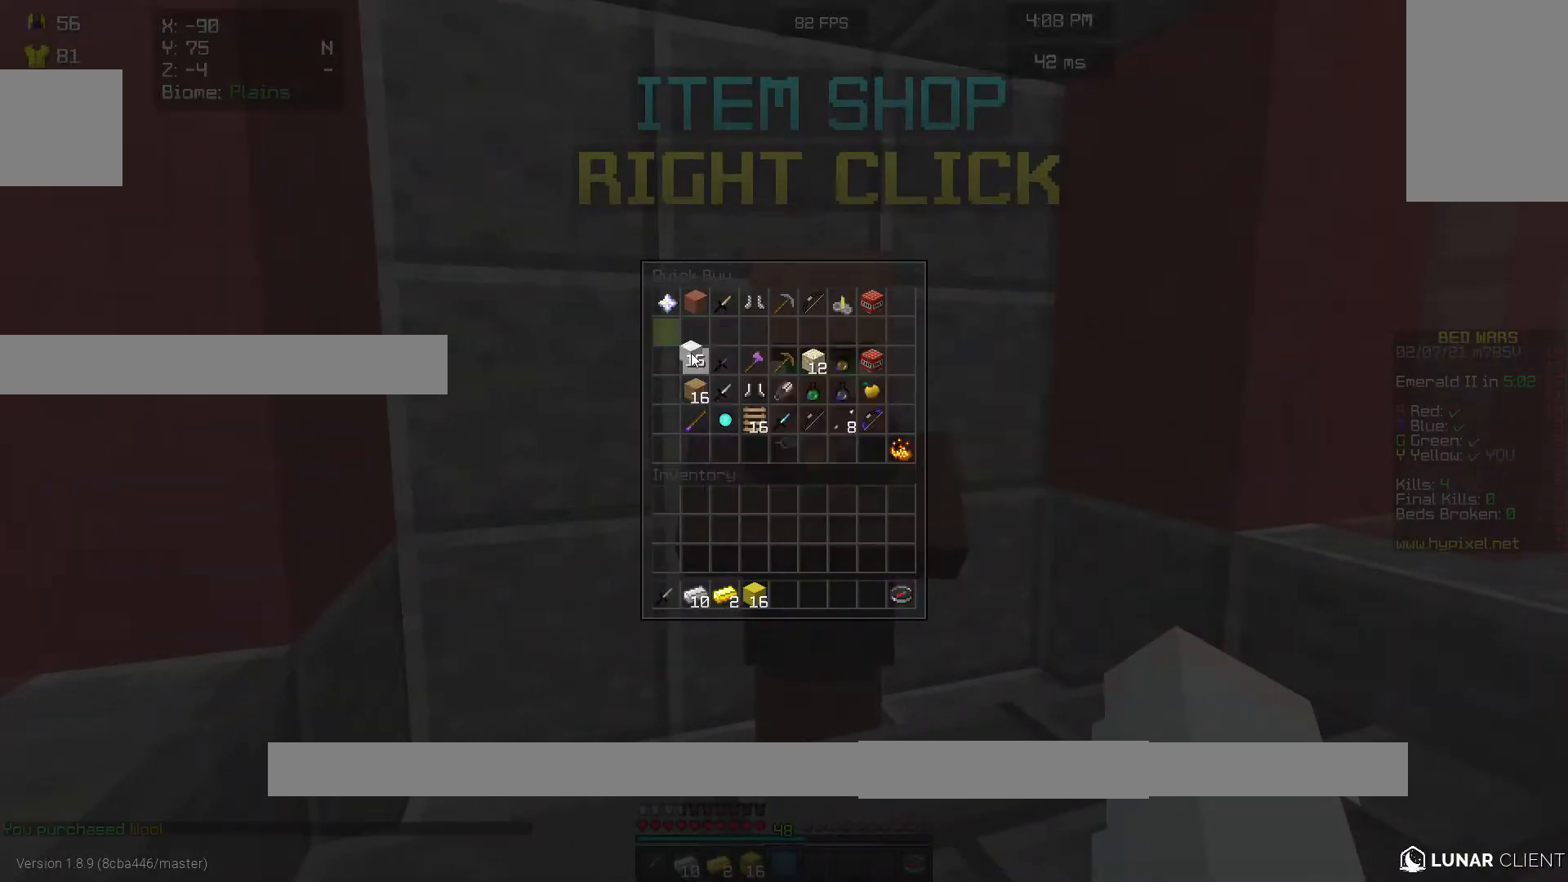
{"keys": [], "mouse": [], "events": [[333, "mouse_left", "down"], [500, "mouse_left", "up"]]}
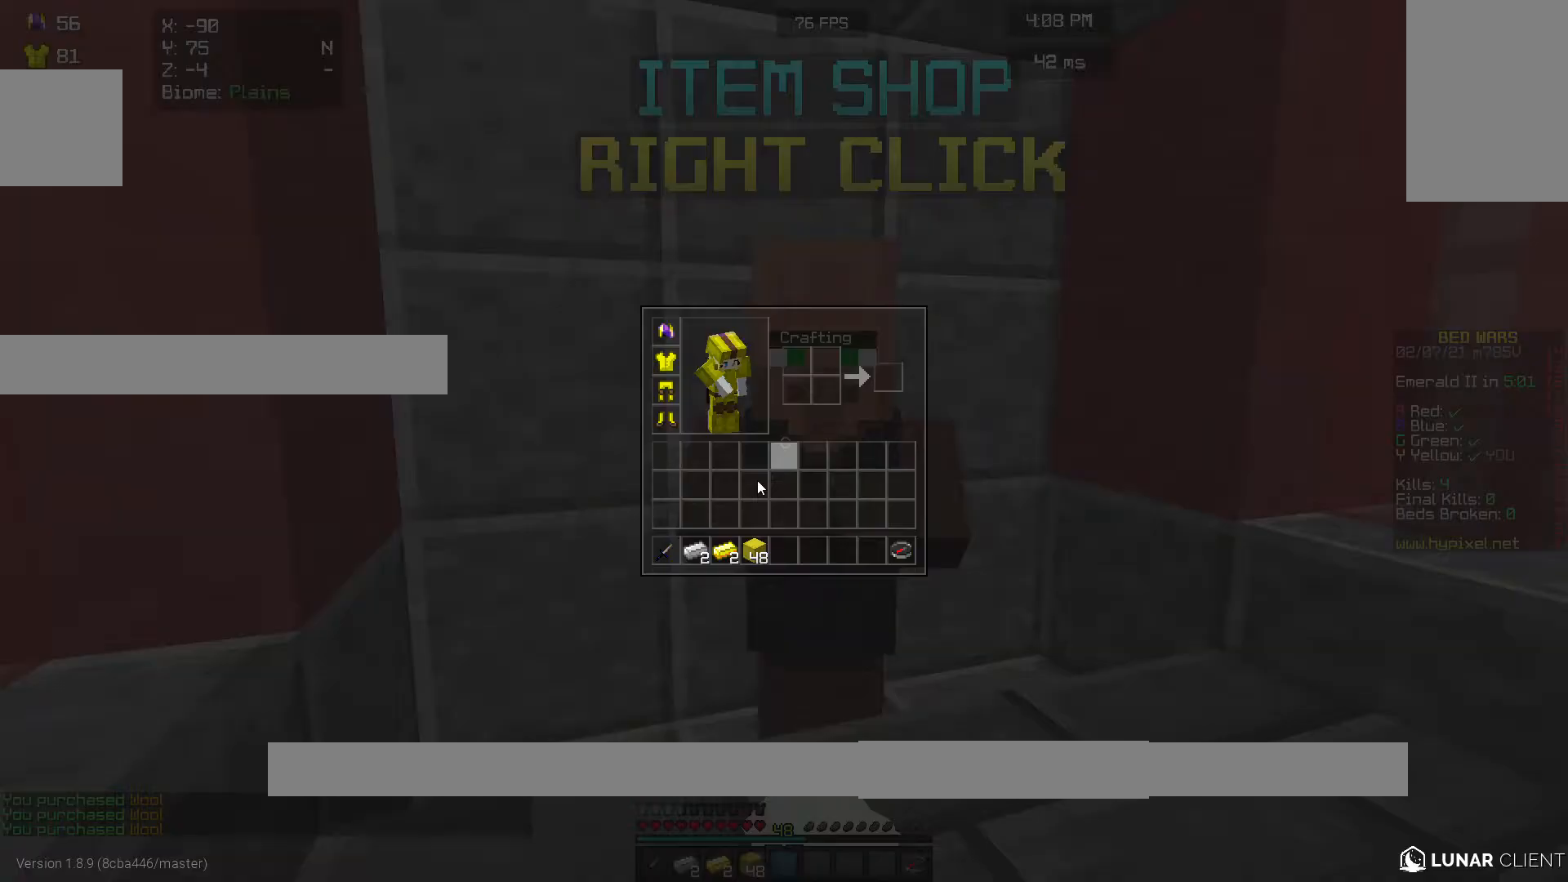
{"keys": [], "mouse": [], "events": []}
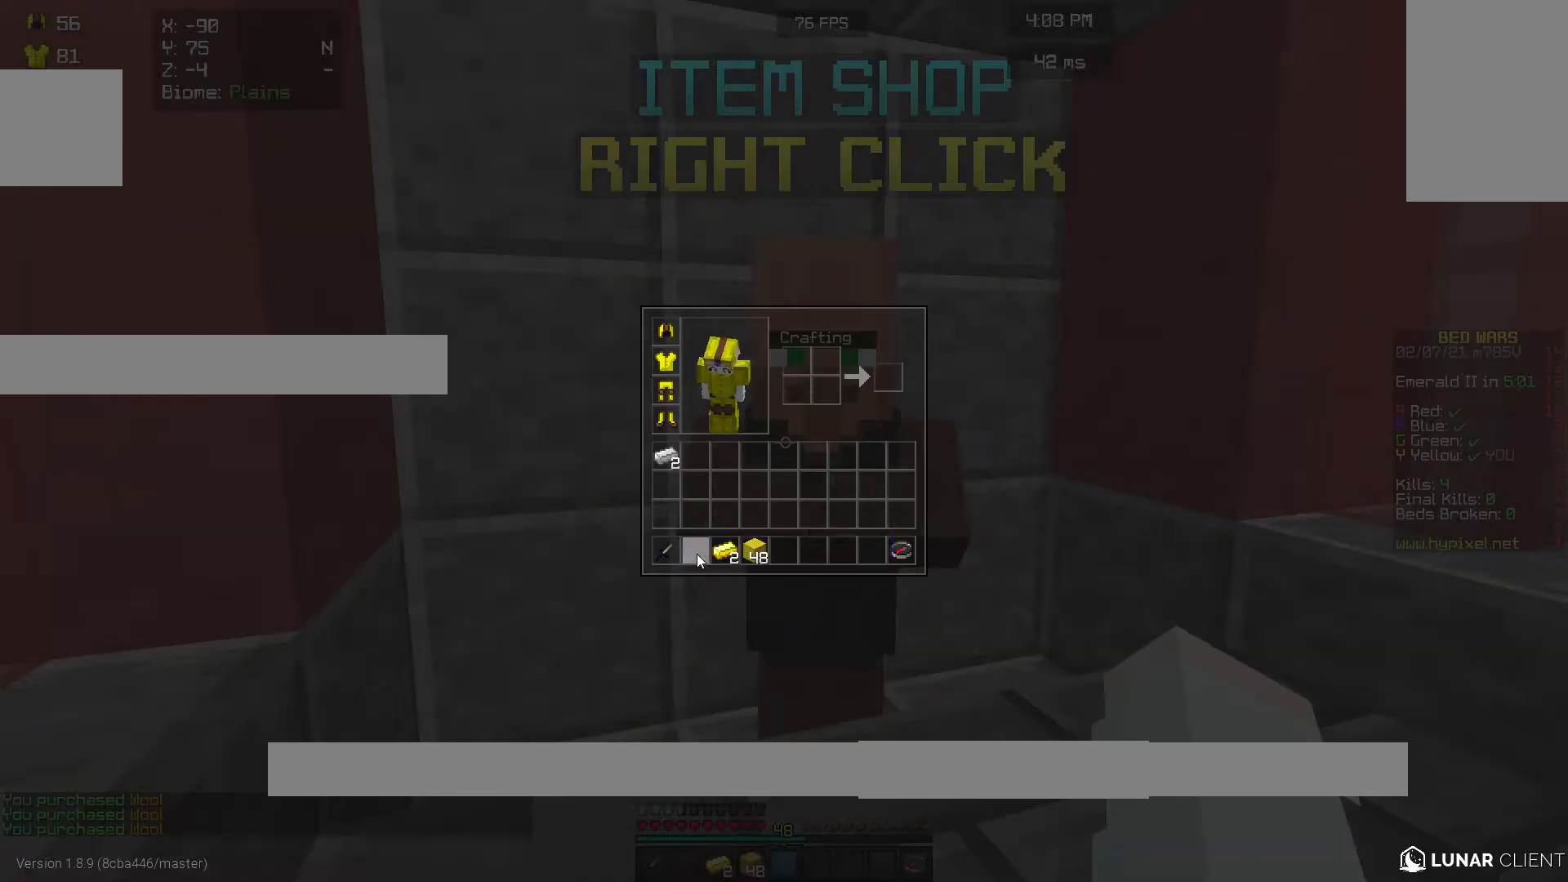
{"keys": [], "mouse": [], "events": []}
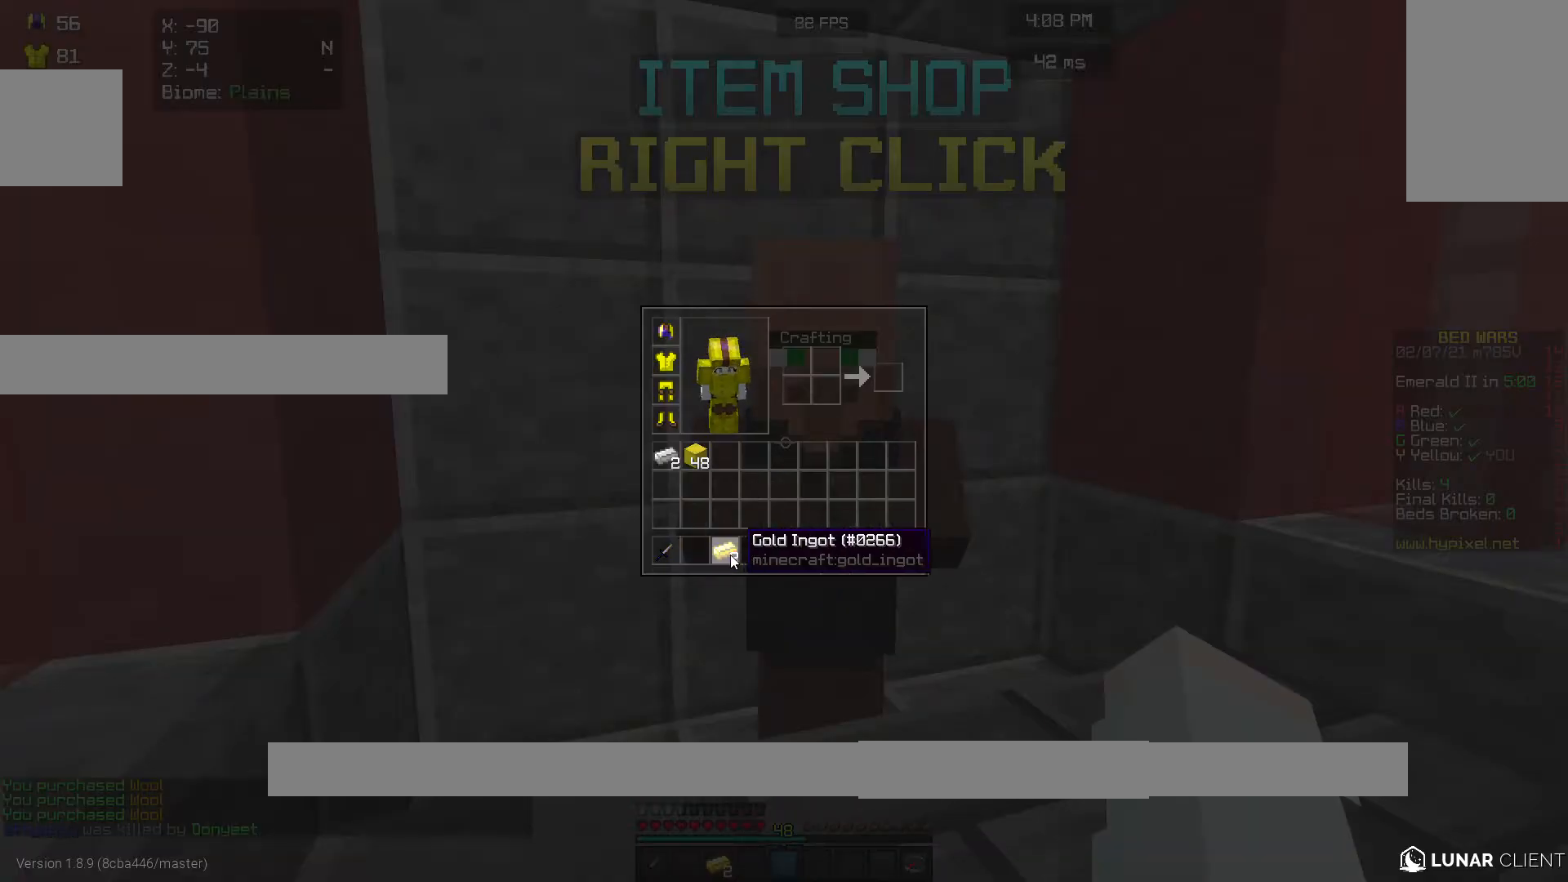
{"keys": [], "mouse": [], "events": []}
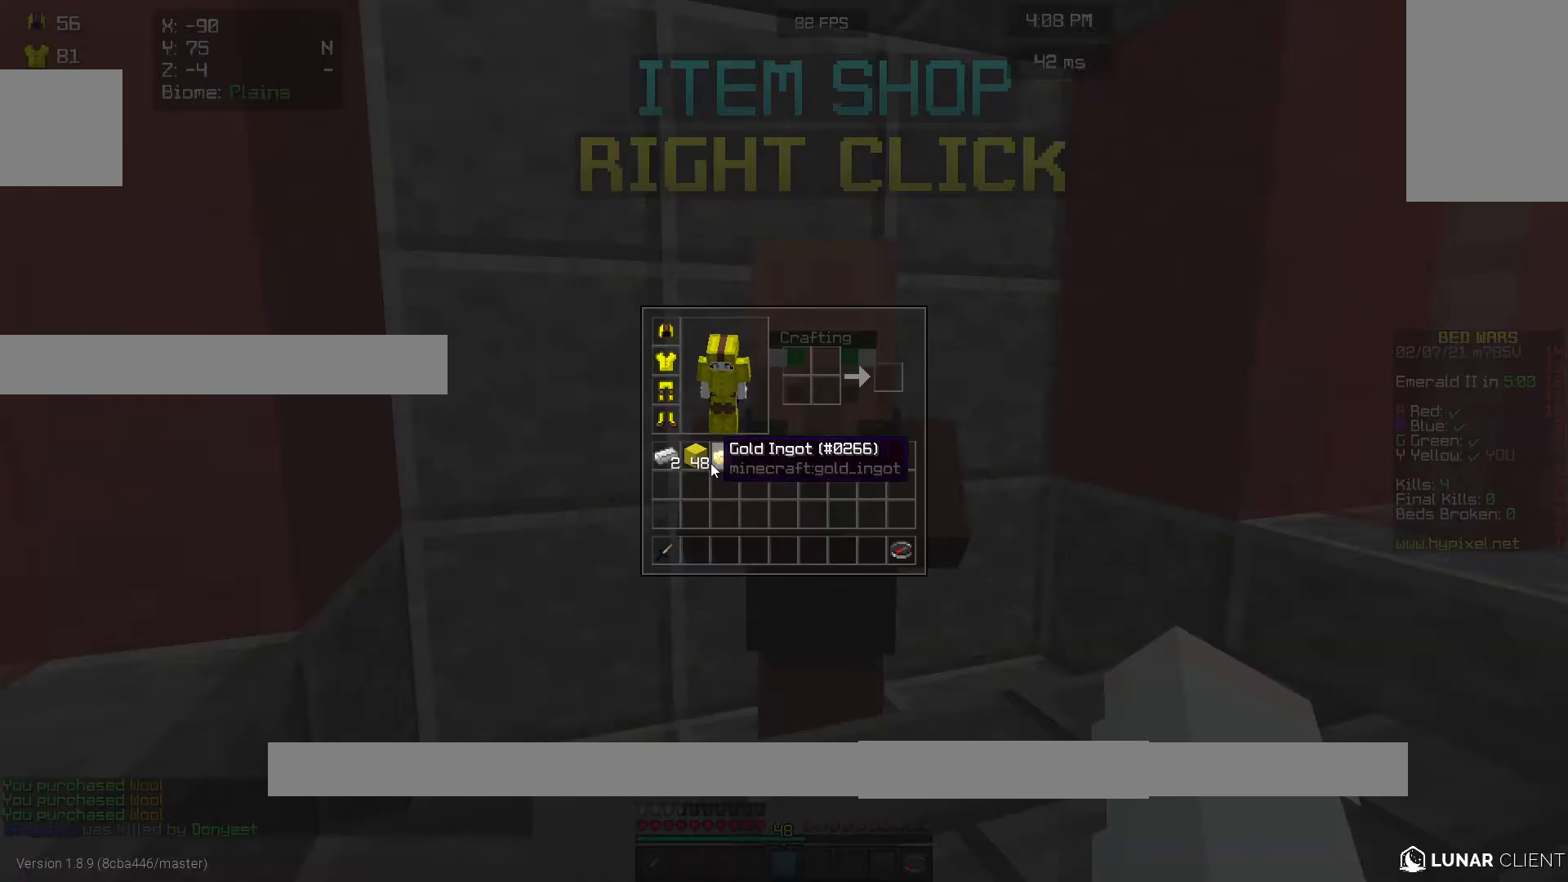
{"keys": [], "mouse": [], "events": []}
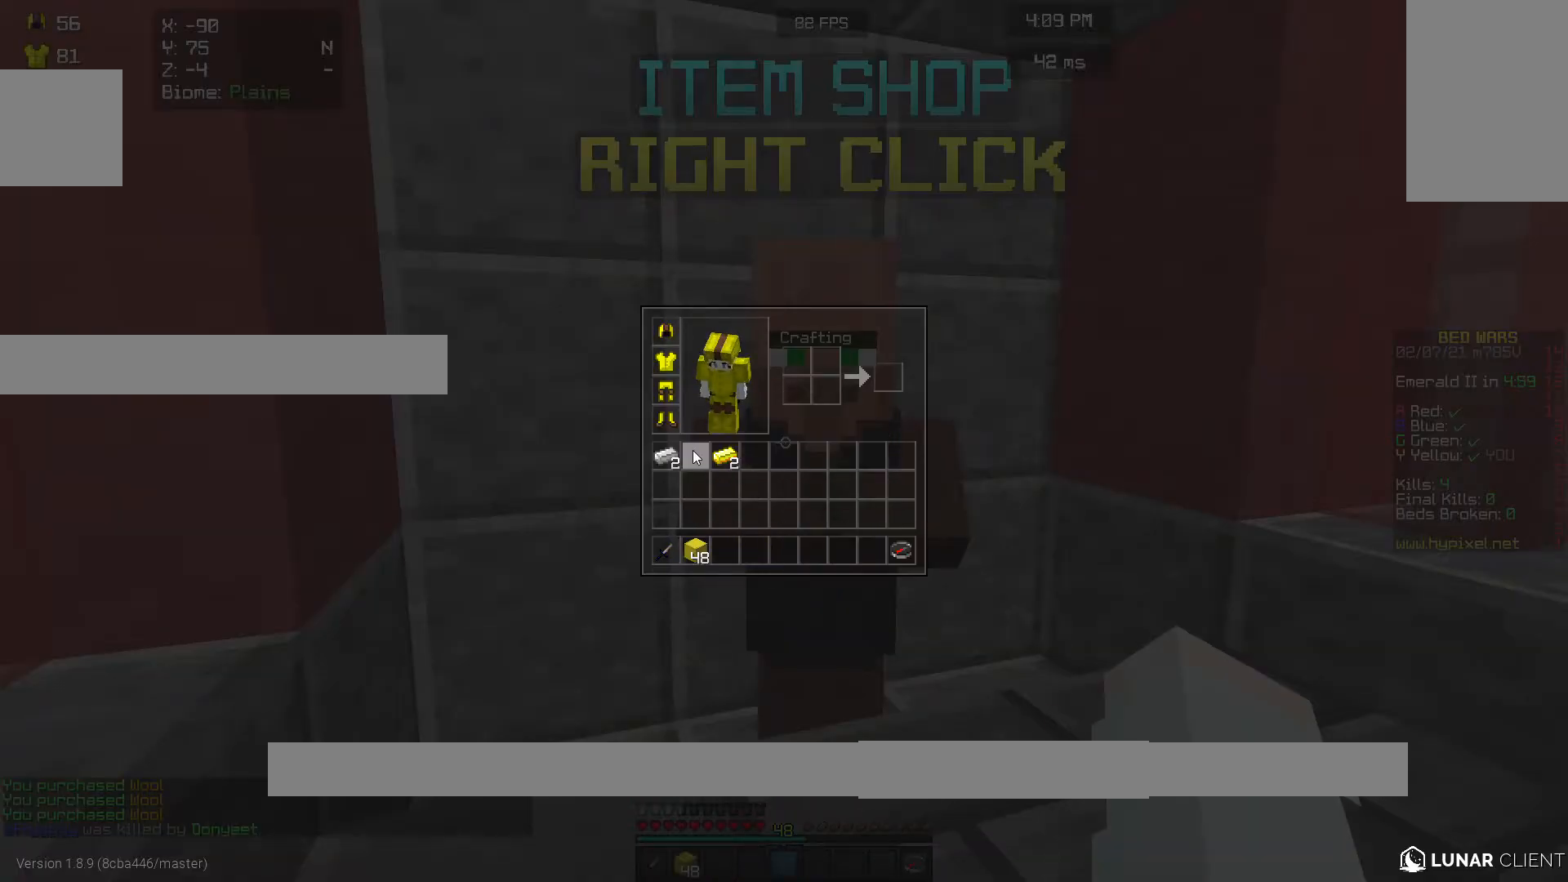
{"keys": ["w"], "mouse": [], "events": [[400, "w", "down"]]}
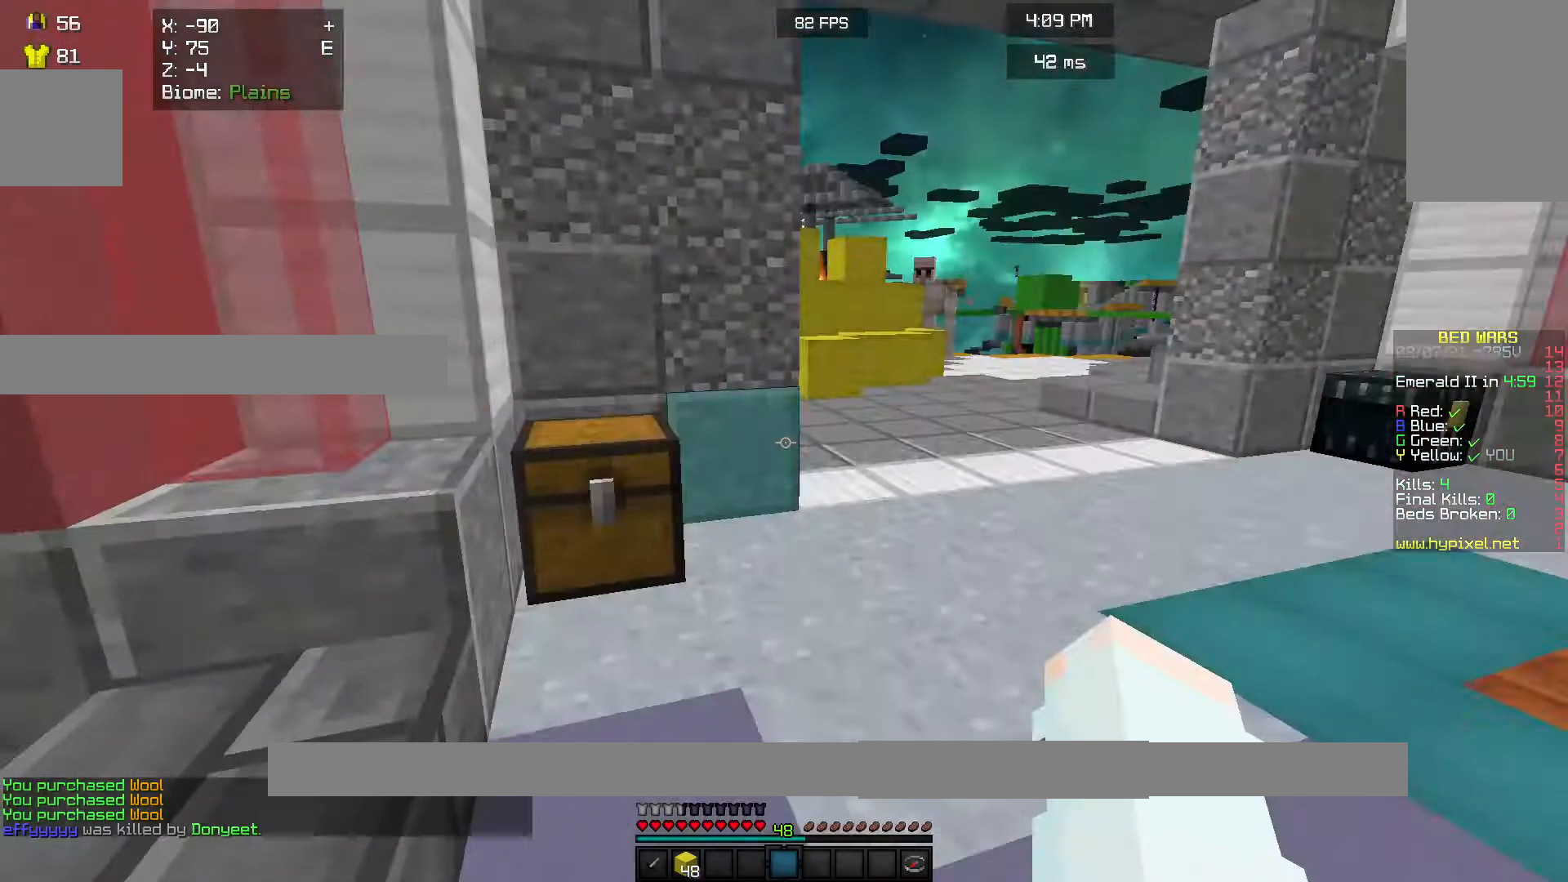
{"keys": ["w"], "mouse": [], "events": []}
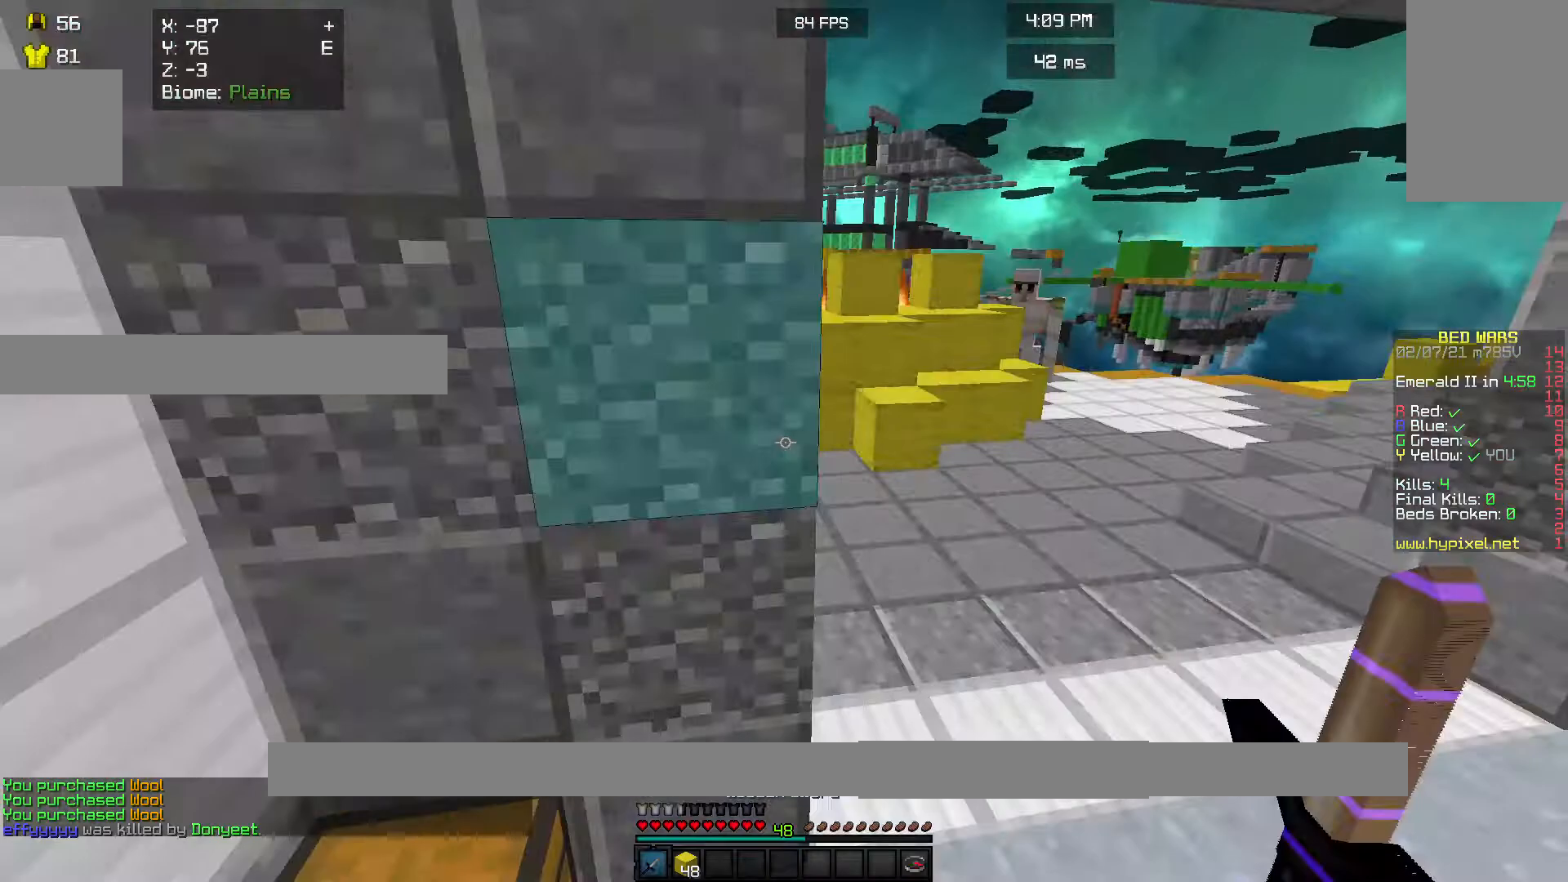
{"keys": ["w"], "mouse": [], "events": []}
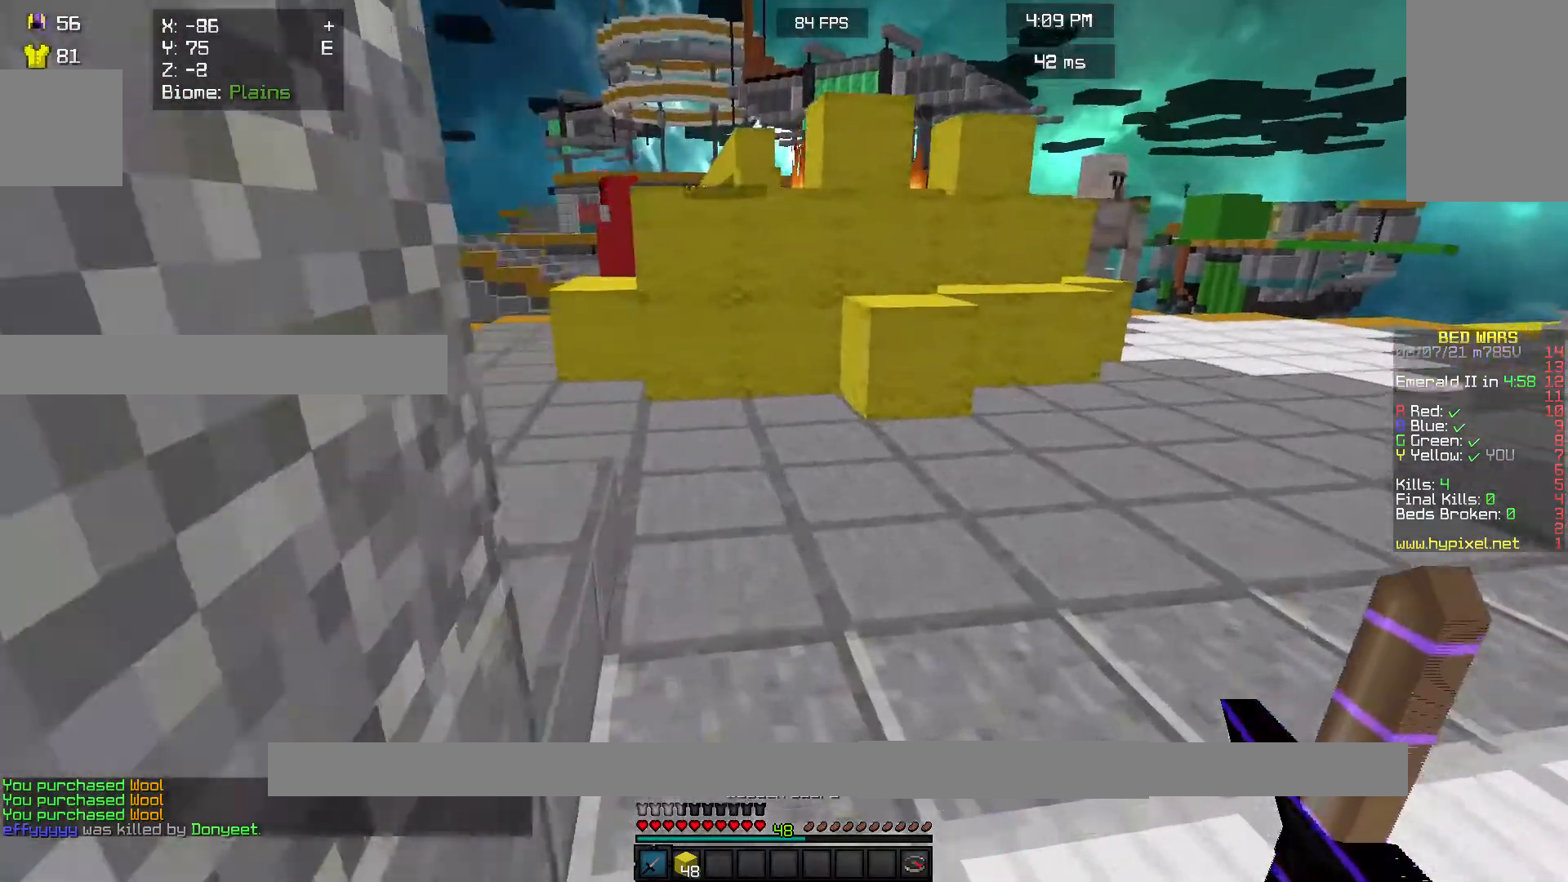
{"keys": ["w"], "mouse": [], "events": []}
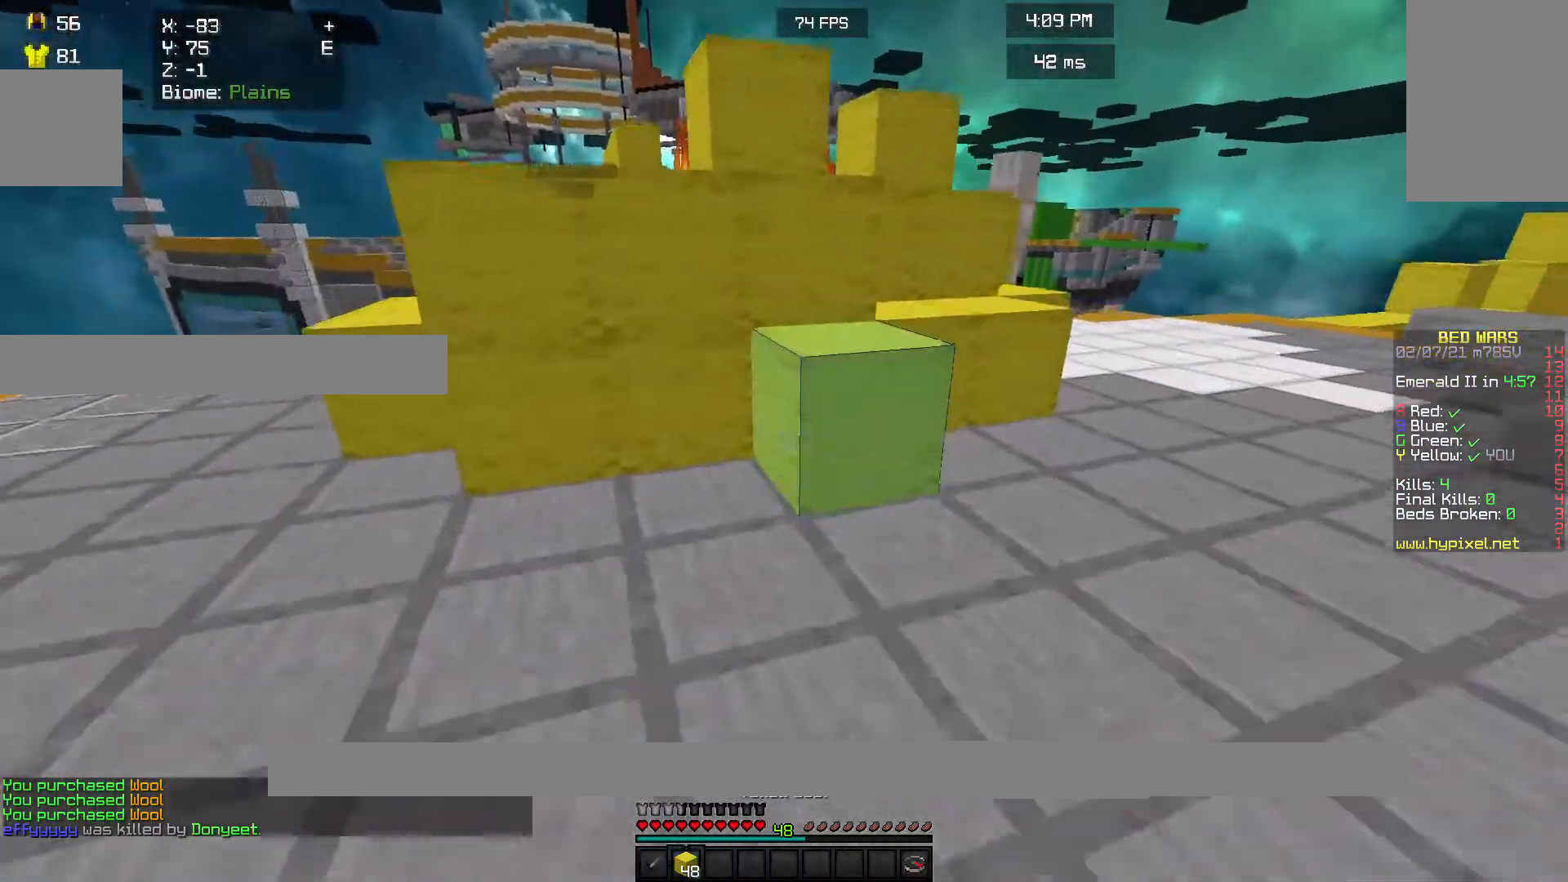
{"keys": ["w"], "mouse": [], "events": []}
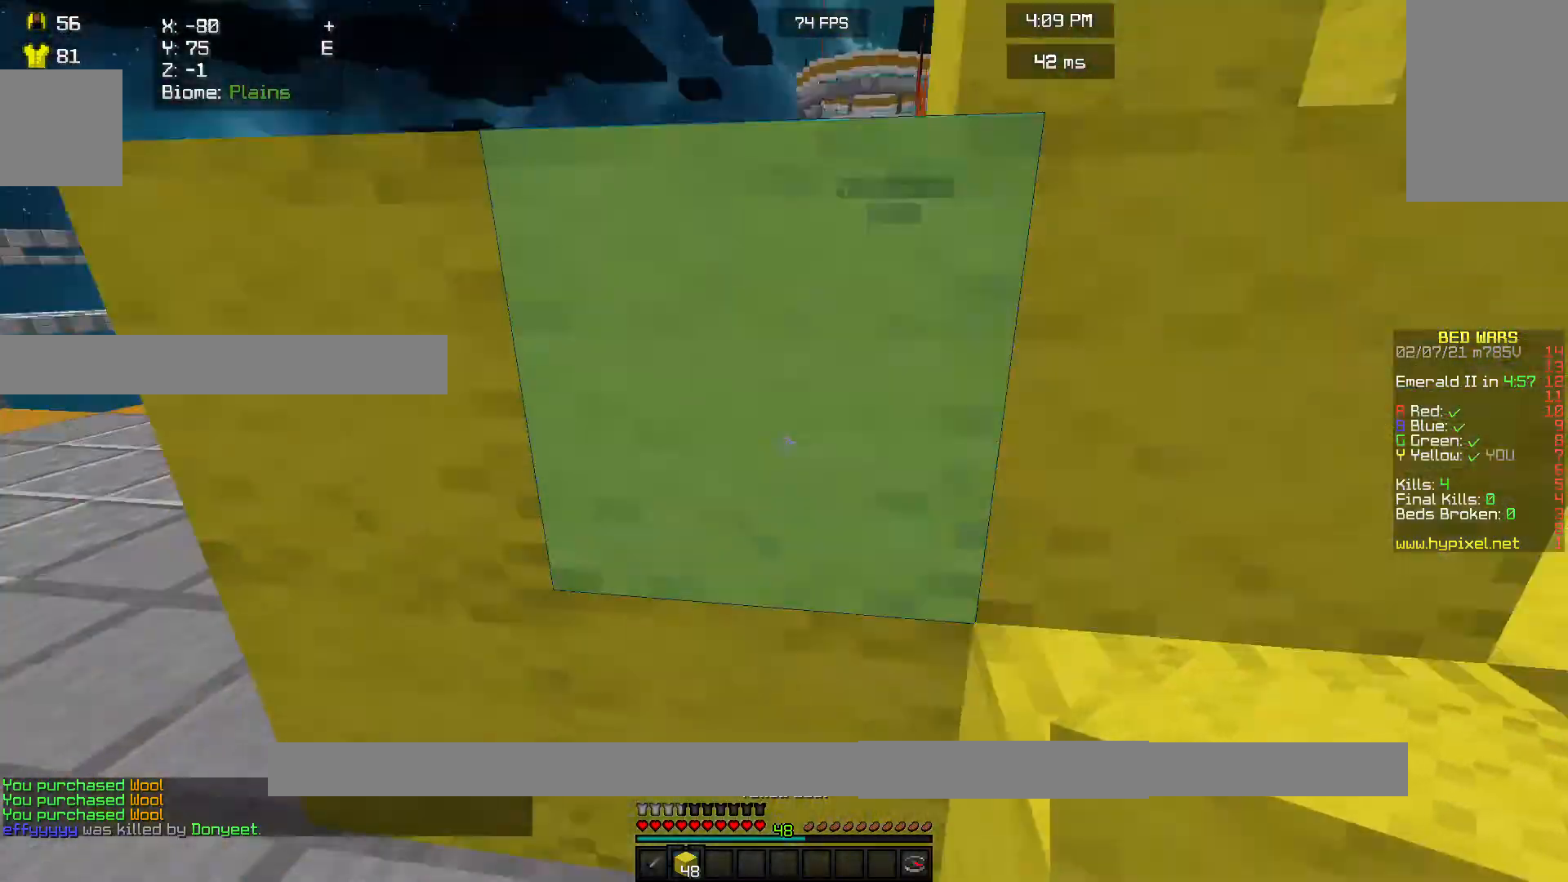
{"keys": ["w"], "mouse": ["left"], "events": [[367, "mouse_left", "down"]]}
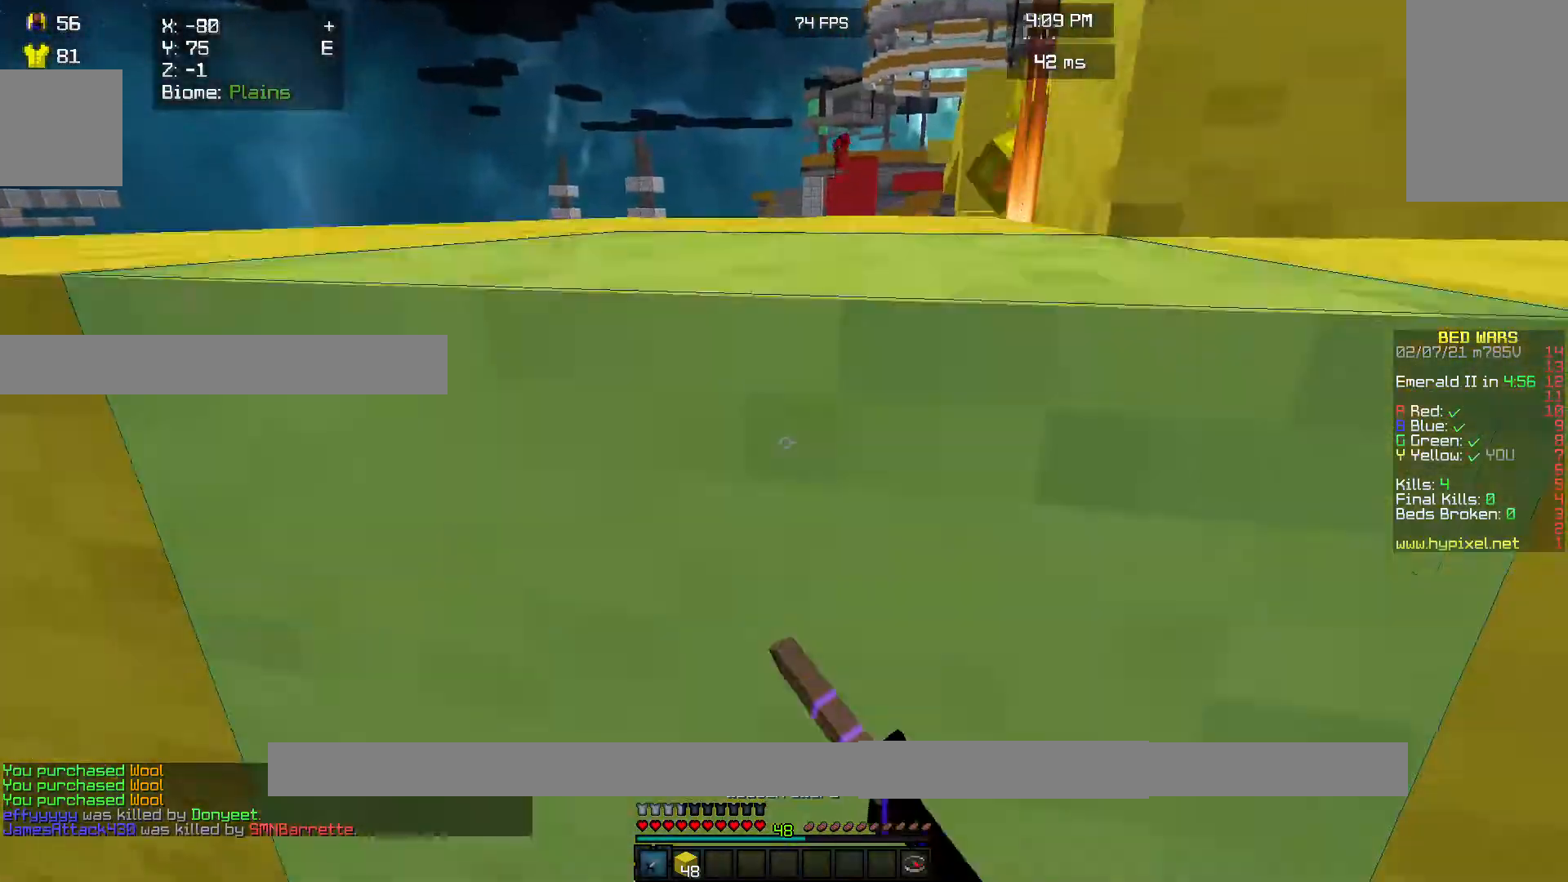
{"keys": ["w"], "mouse": ["left"], "events": []}
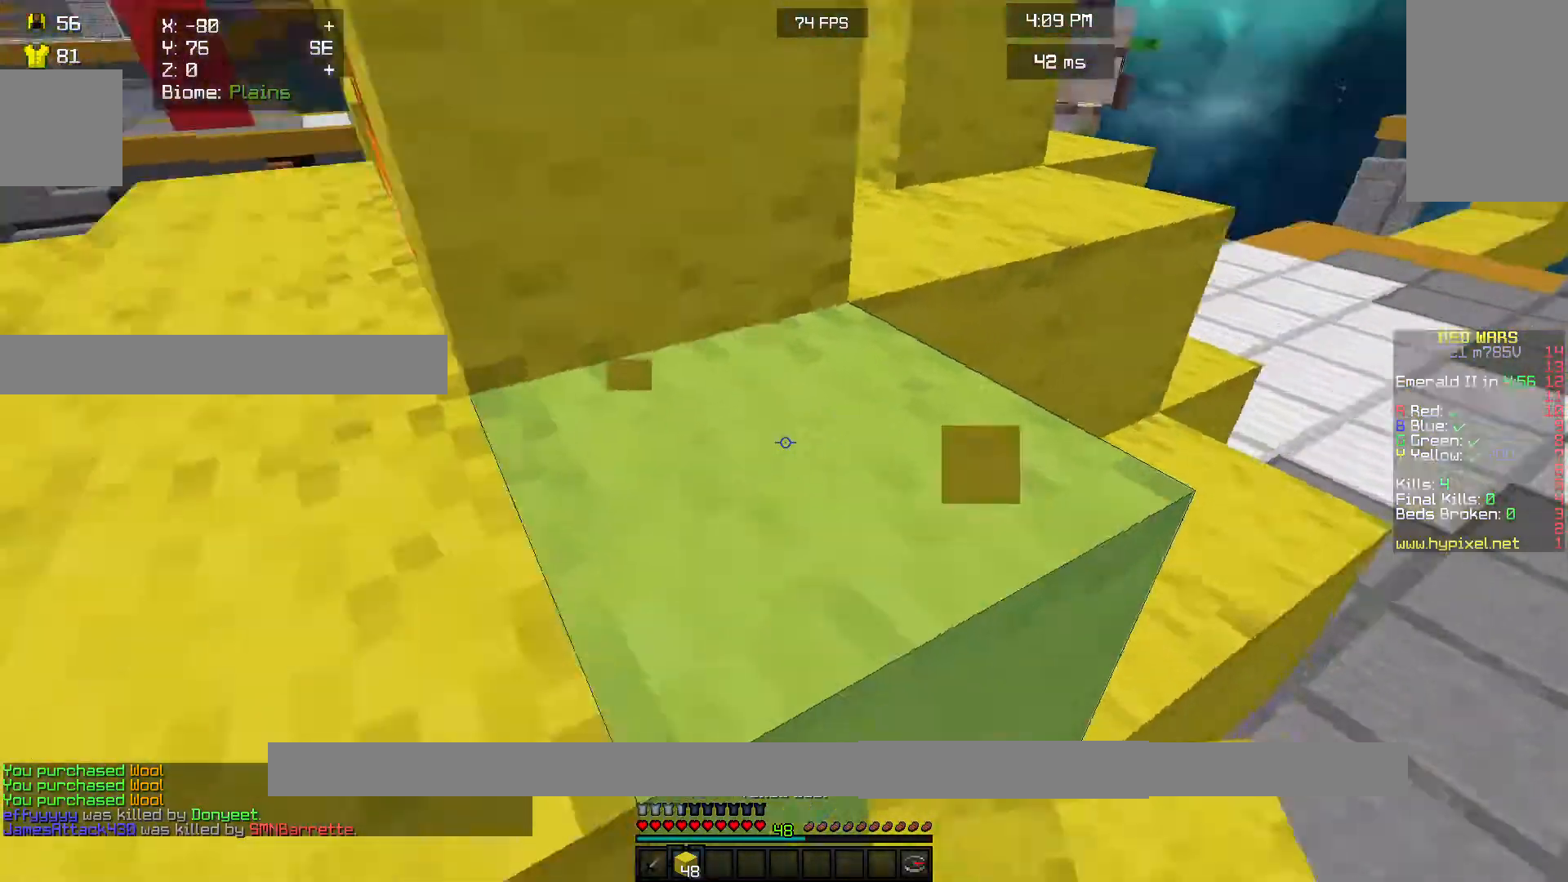
{"keys": ["w"], "mouse": [], "events": [[100, "mouse_left", "up"]]}
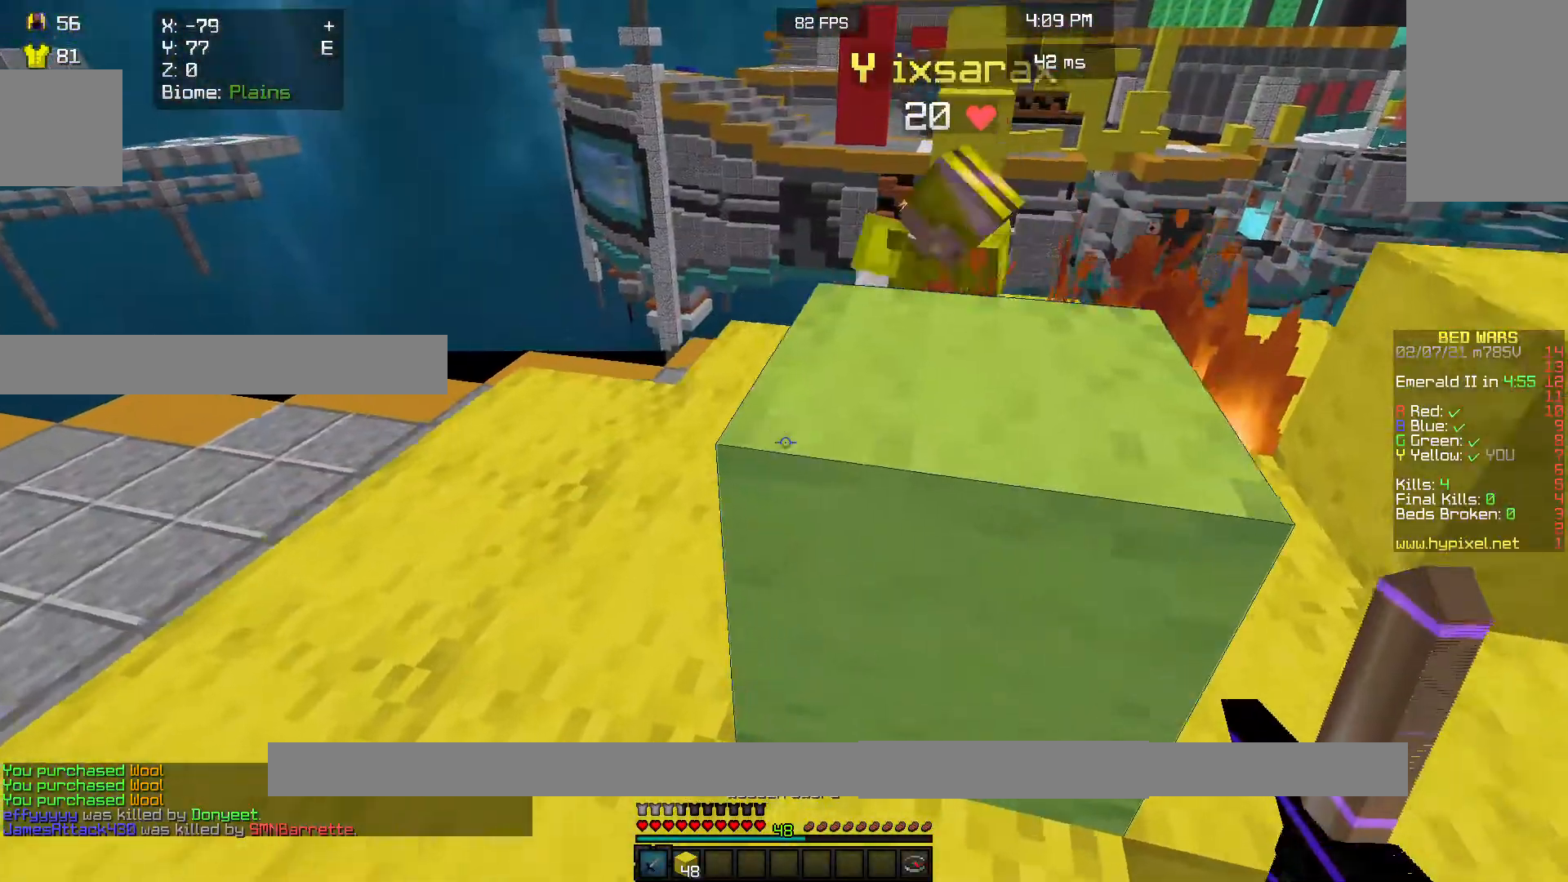
{"keys": ["w"], "mouse": [], "events": []}
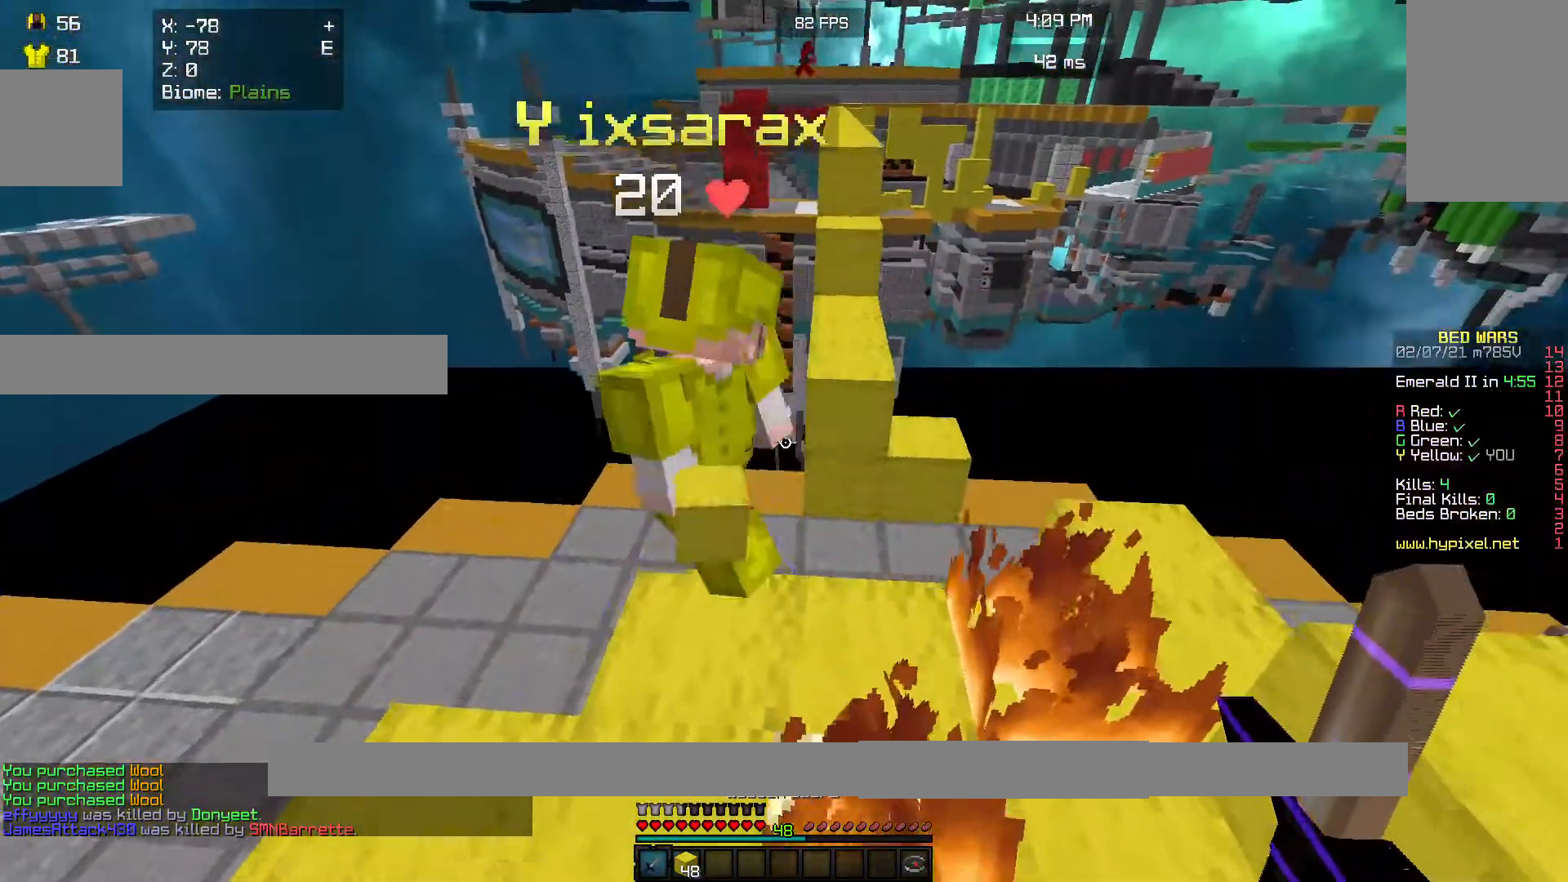
{"keys": ["w"], "mouse": [], "events": [[100, "mouse_left", "down"], [500, "mouse_left", "up"]]}
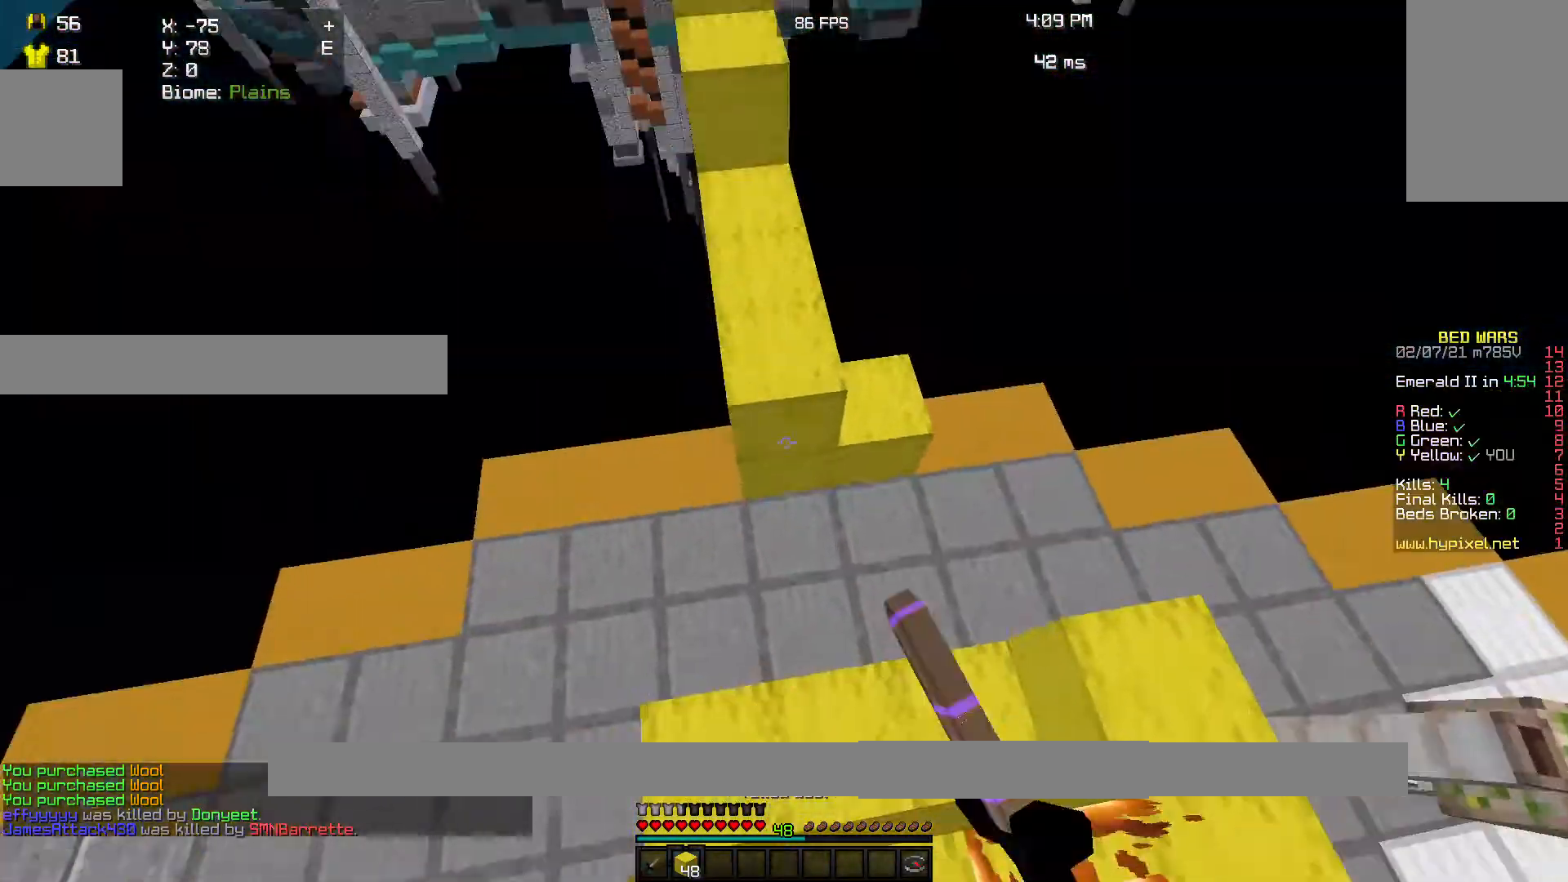
{"keys": ["w"], "mouse": [], "events": [[300, "mouse_right", "down"], [467, "mouse_right", "up"]]}
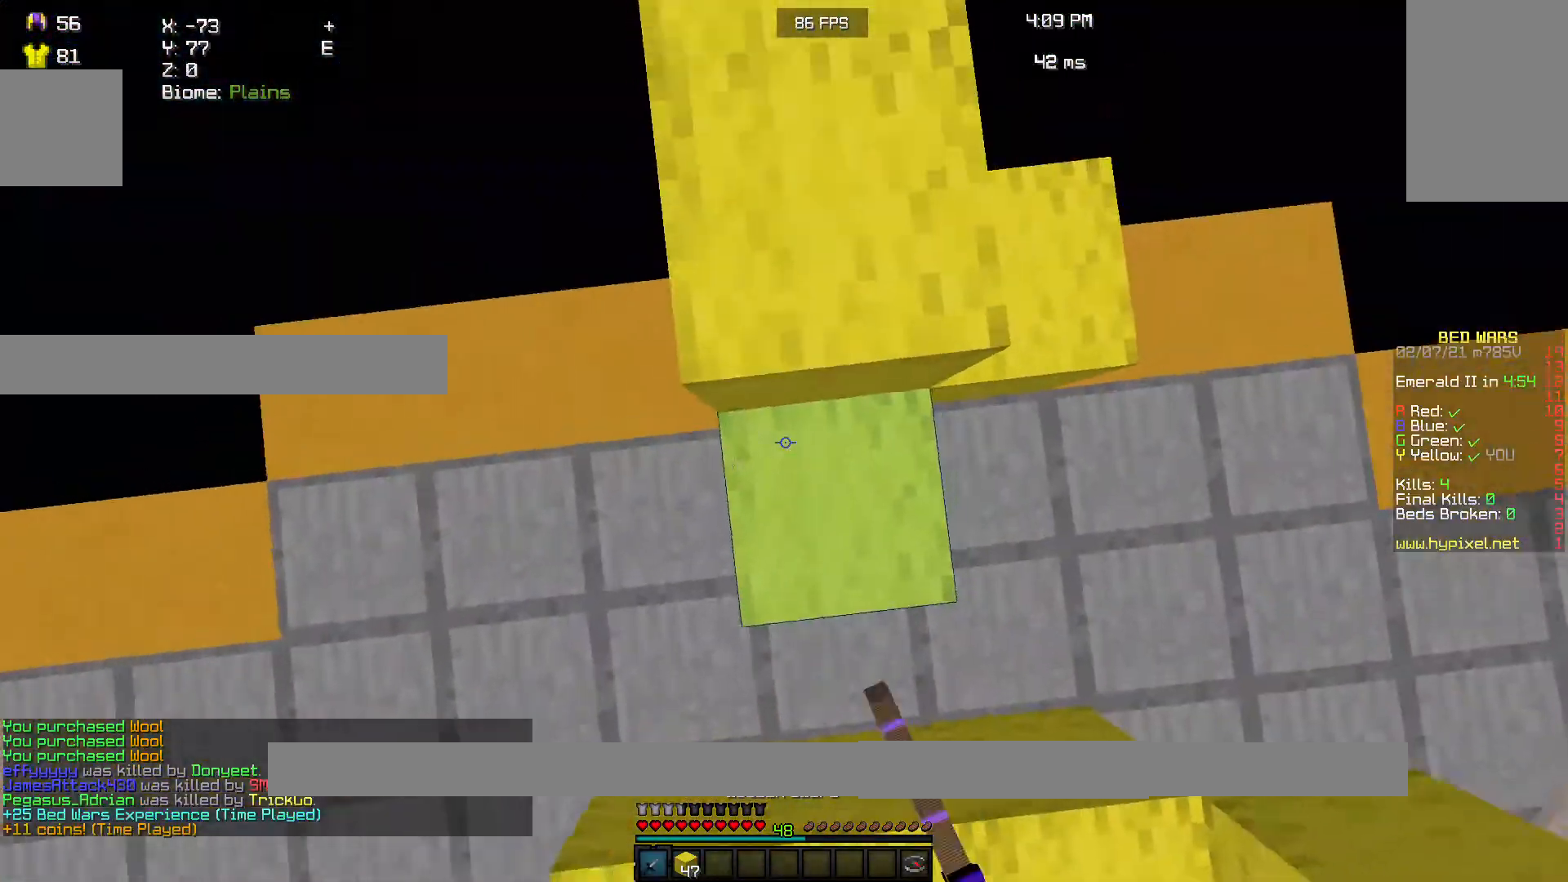
{"keys": ["w"], "mouse": [], "events": []}
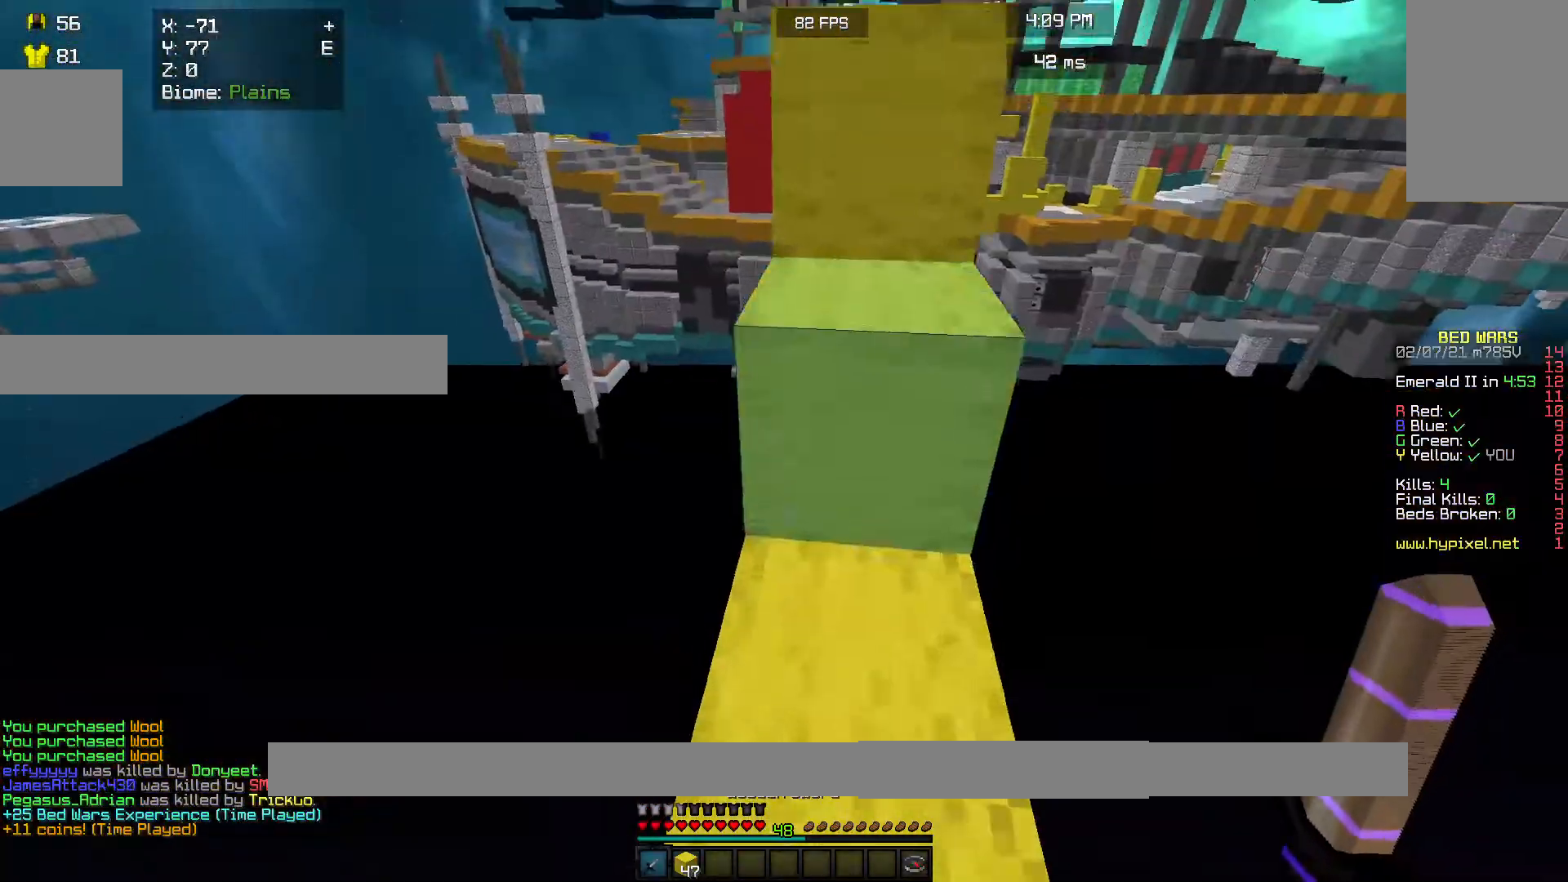
{"keys": ["w"], "mouse": [], "events": []}
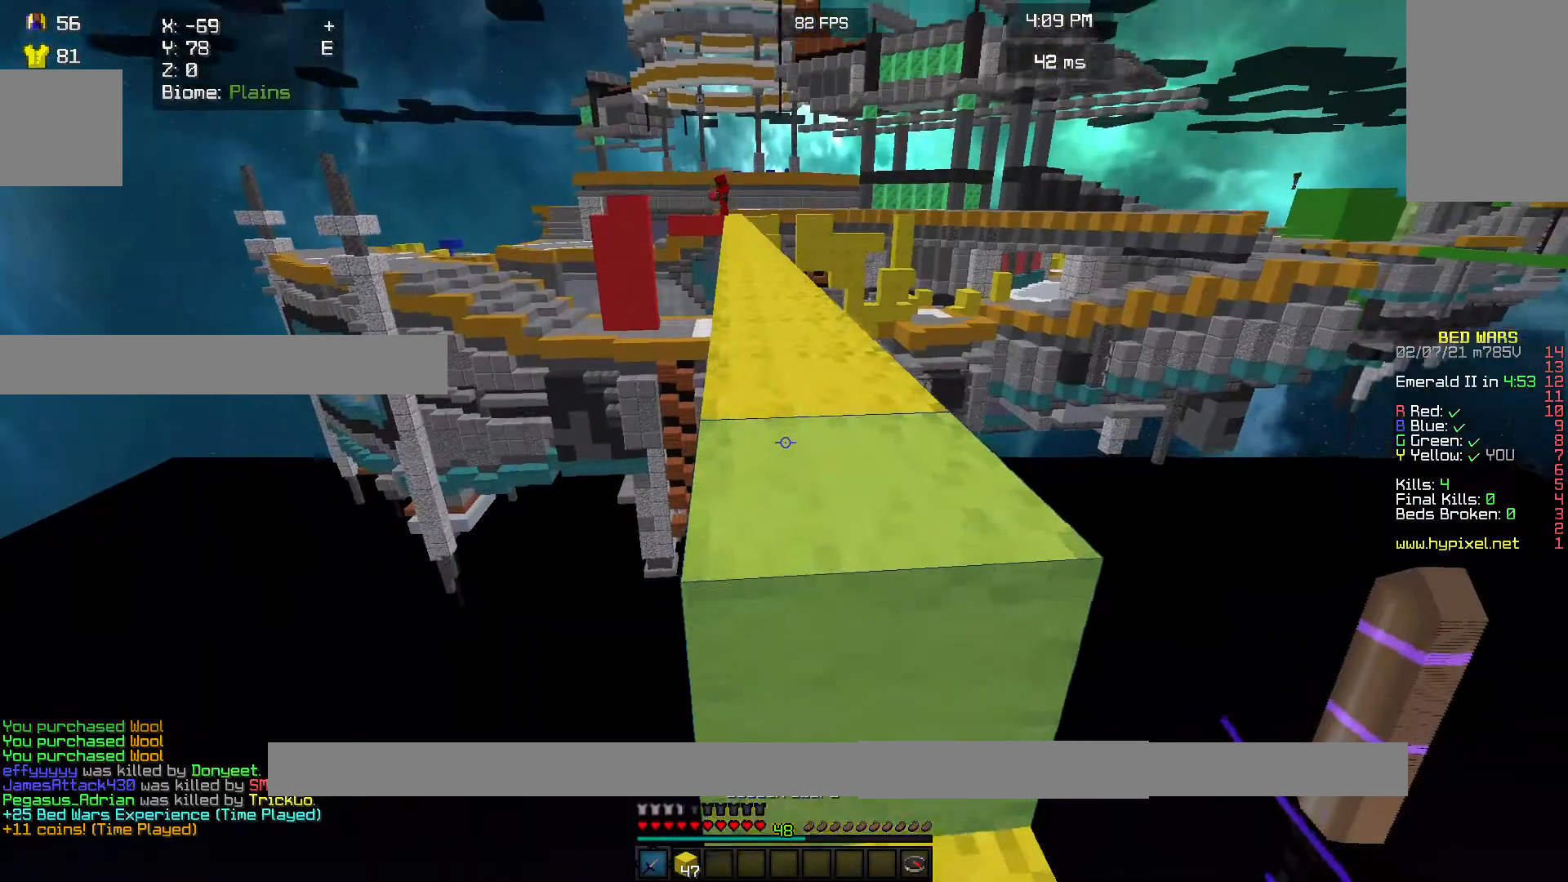
{"keys": ["w"], "mouse": [], "events": []}
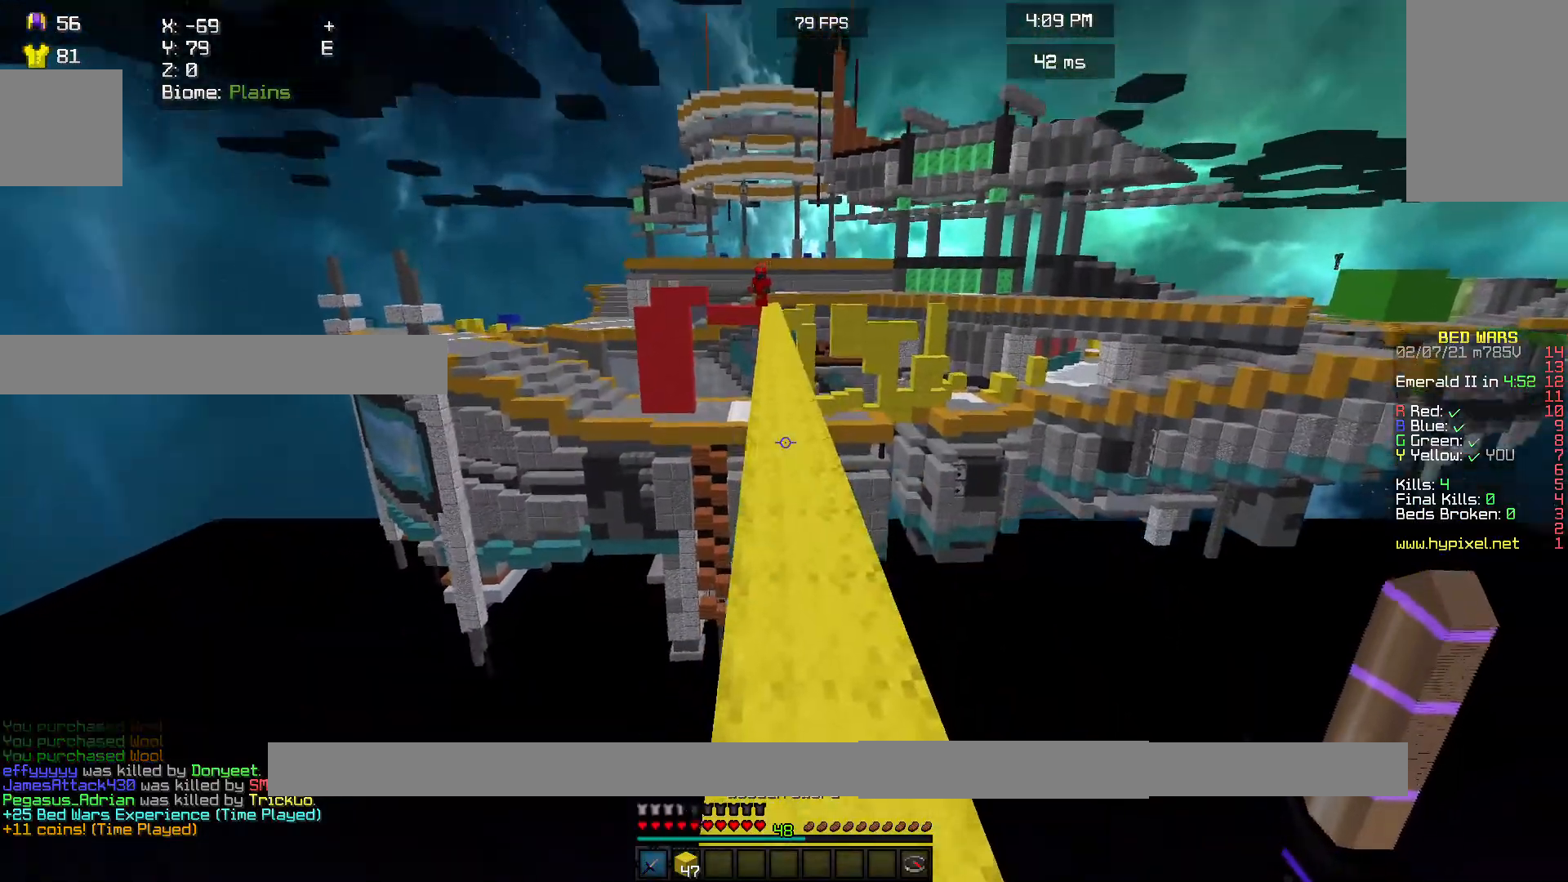
{"keys": ["w"], "mouse": ["left"], "events": [[300, "mouse_left", "down"], [400, "mouse_left", "up"], [500, "mouse_left", "down"]]}
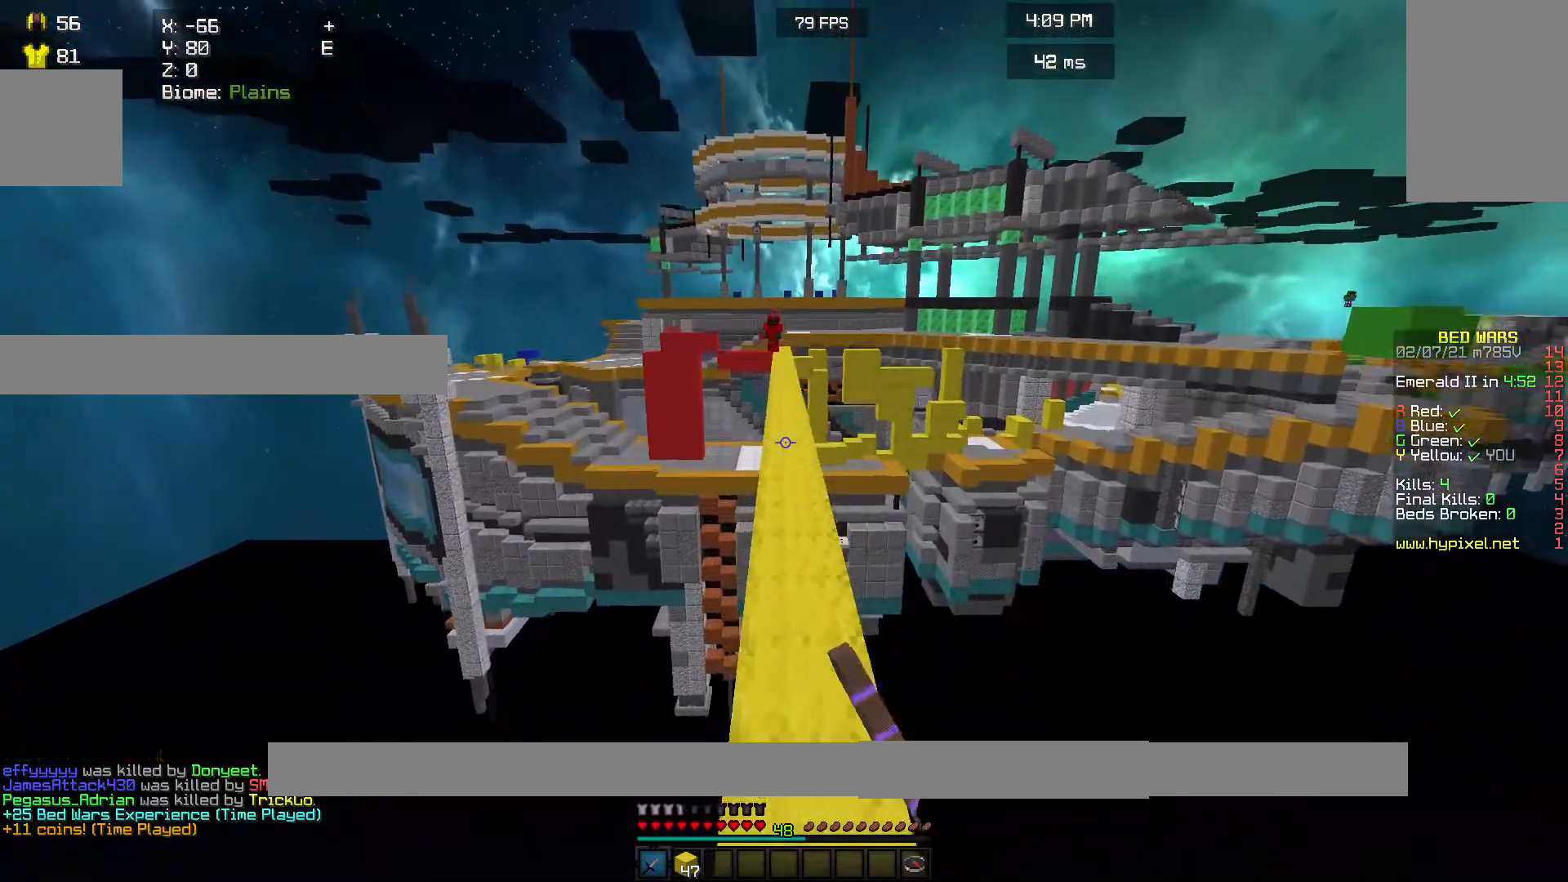
{"keys": ["w"], "mouse": [], "events": [[133, "mouse_left", "up"], [200, "mouse_left", "down"], [333, "mouse_left", "up"]]}
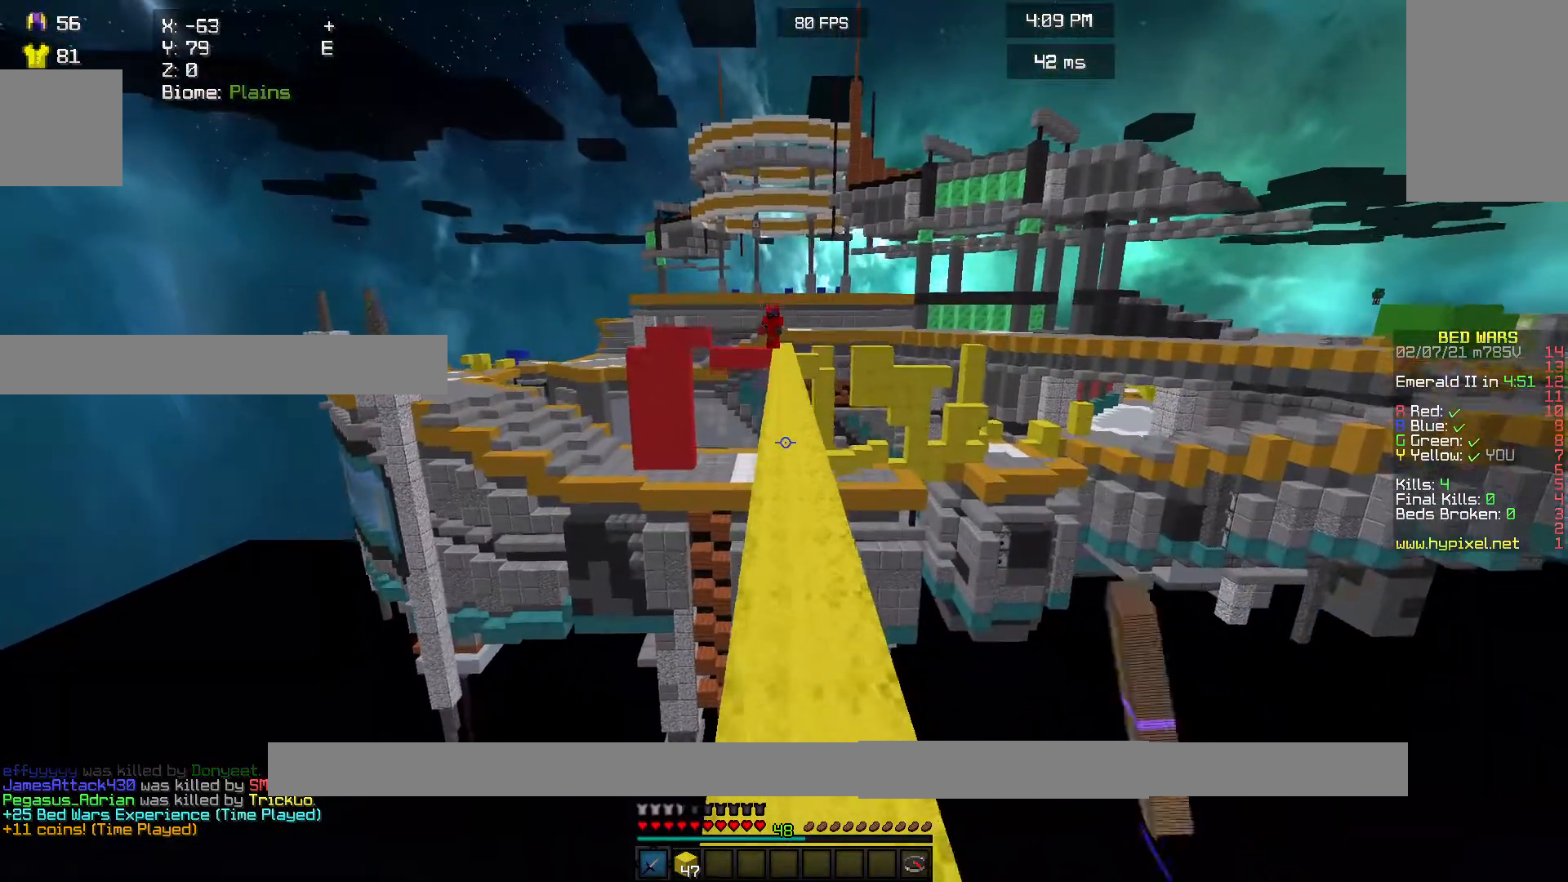
{"keys": ["w"], "mouse": [], "events": [[67, "mouse_left", "down"], [167, "mouse_left", "up"], [233, "mouse_left", "down"], [333, "mouse_left", "up"], [400, "mouse_left", "down"], [500, "mouse_left", "up"]]}
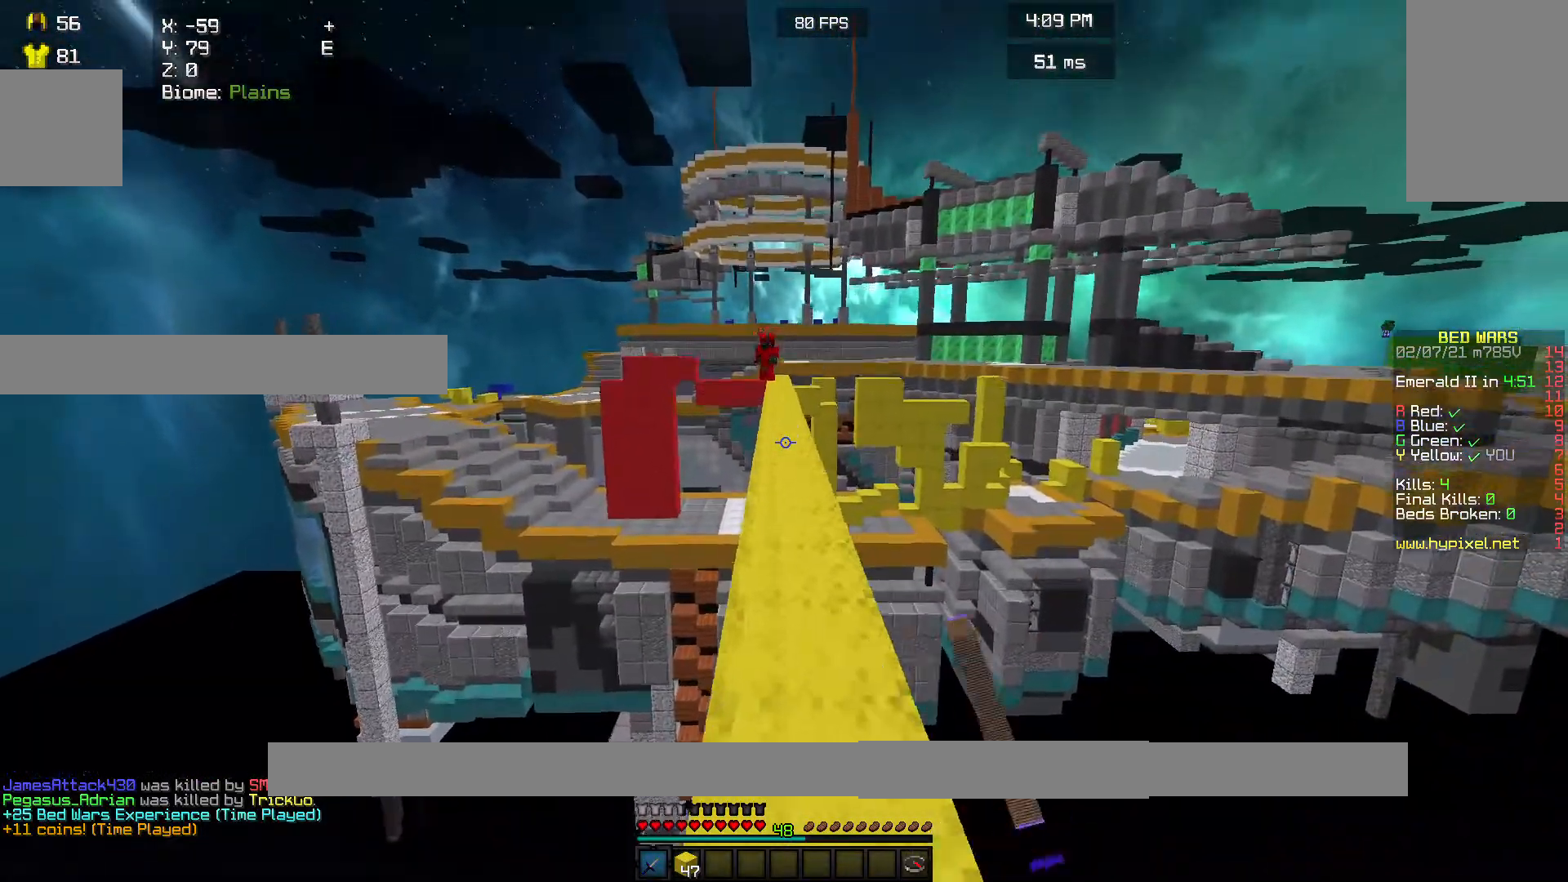
{"keys": ["w"], "mouse": ["left"], "events": [[67, "mouse_left", "down"], [67, "mouse_right", "down"], [167, "mouse_right", "up"], [333, "mouse_left", "up"], [467, "mouse_left", "down"]]}
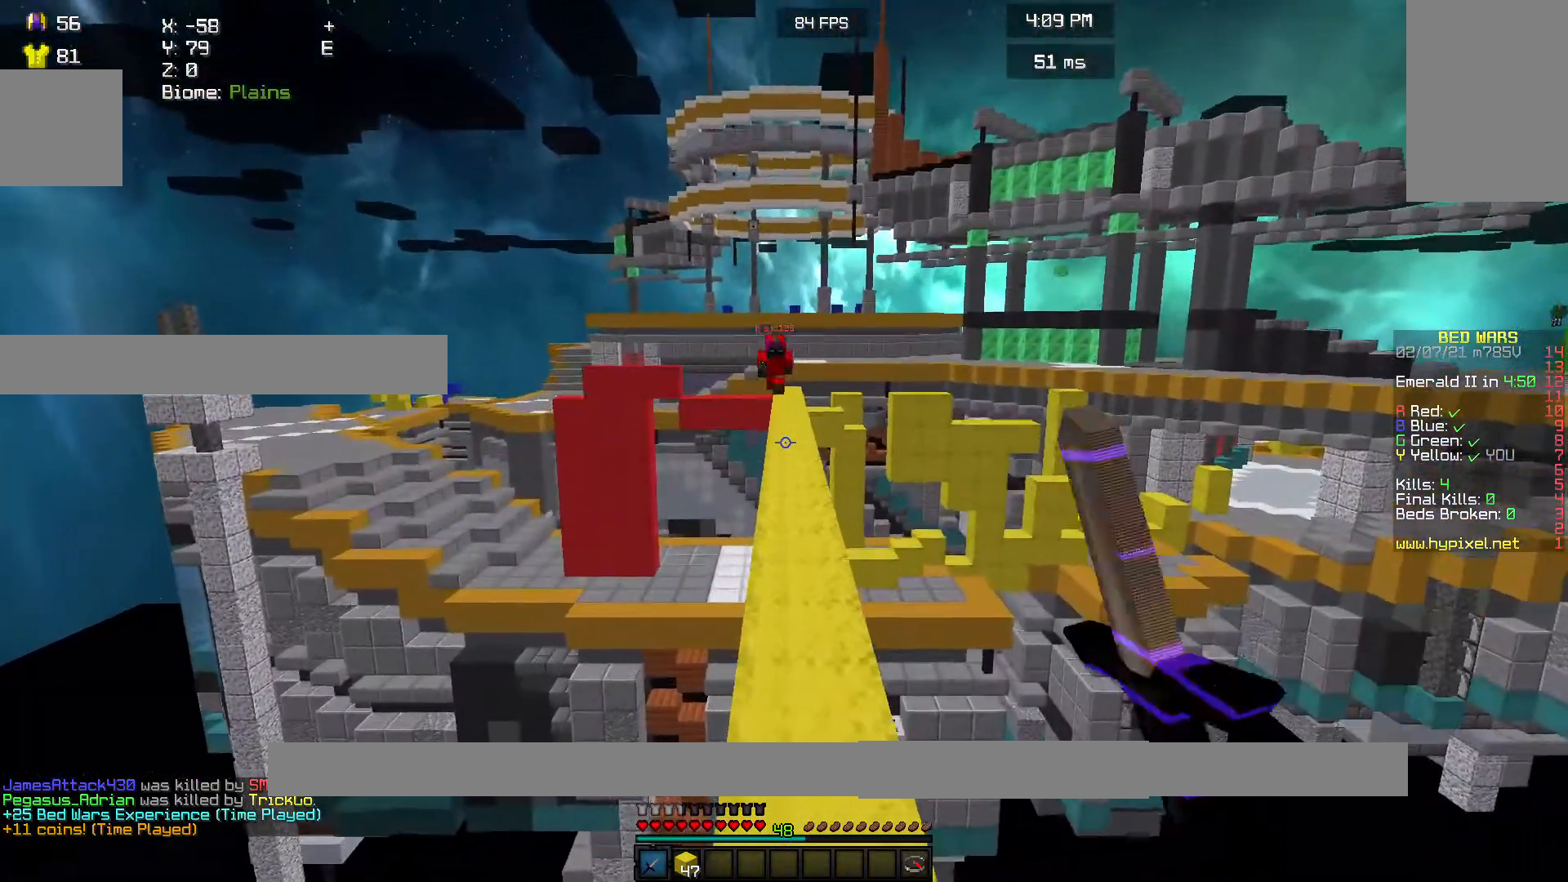
{"keys": ["w"], "mouse": [], "events": [[167, "mouse_left", "up"], [233, "mouse_left", "down"], [333, "mouse_left", "up"]]}
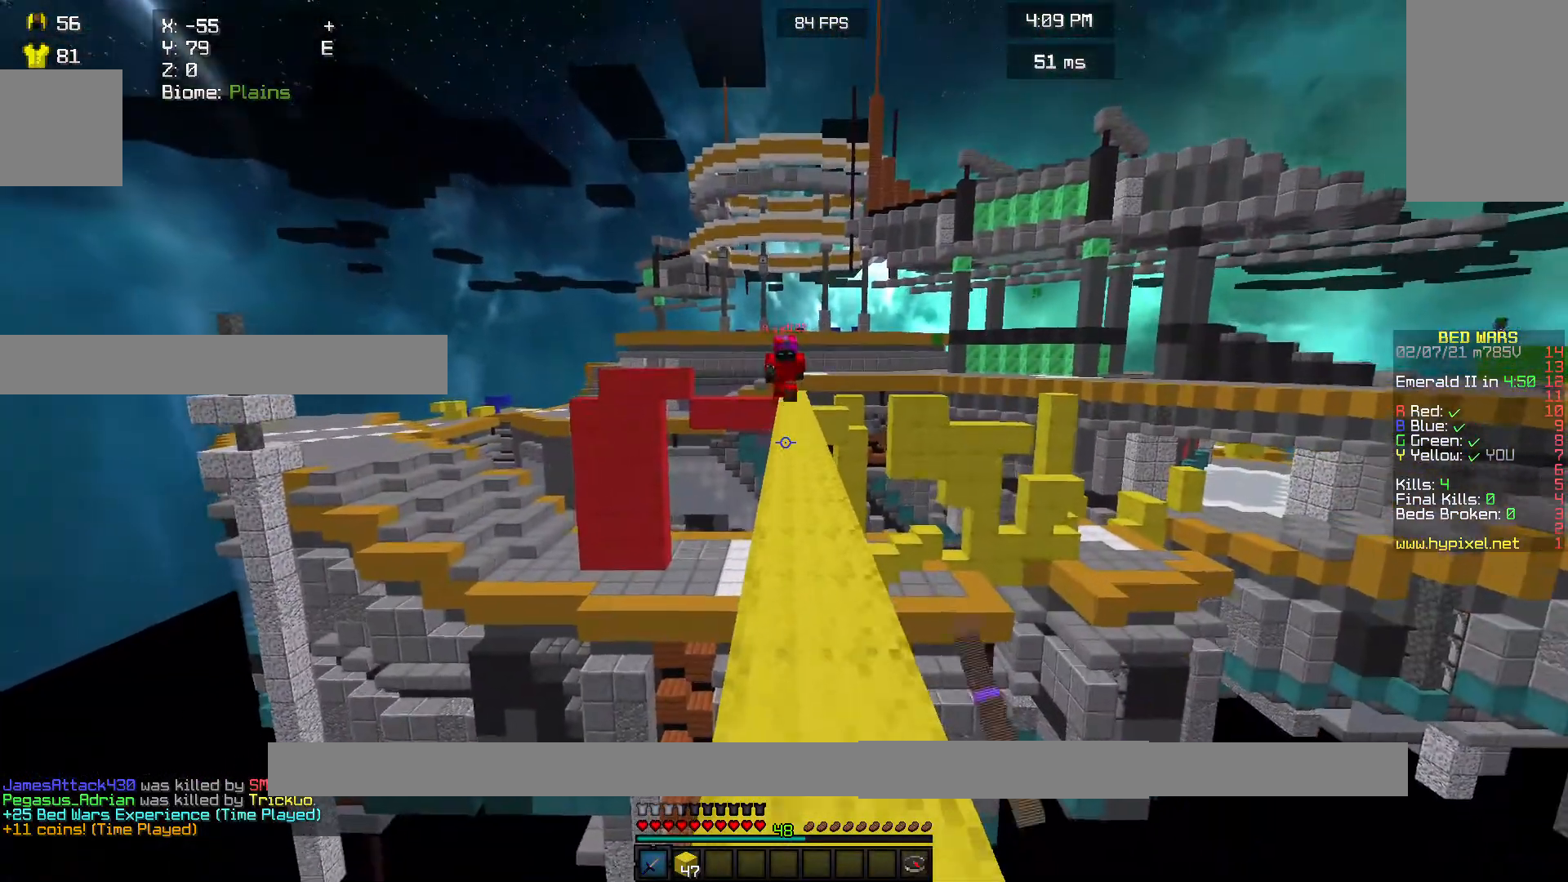
{"keys": ["w"], "mouse": [], "events": []}
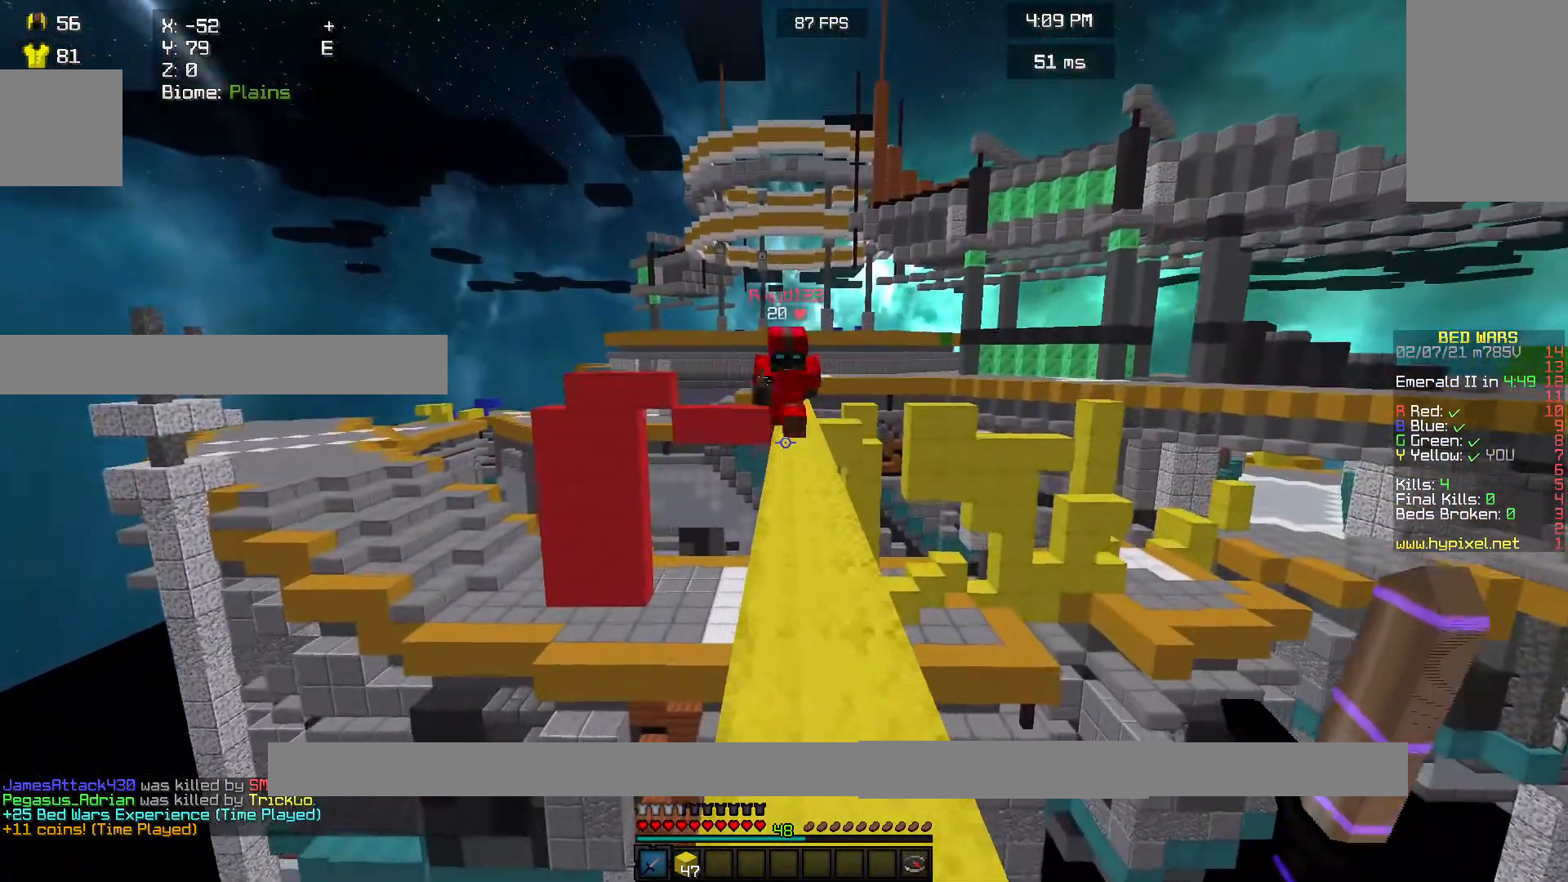
{"keys": ["w"], "mouse": ["left"], "events": [[200, "mouse_left", "down"]]}
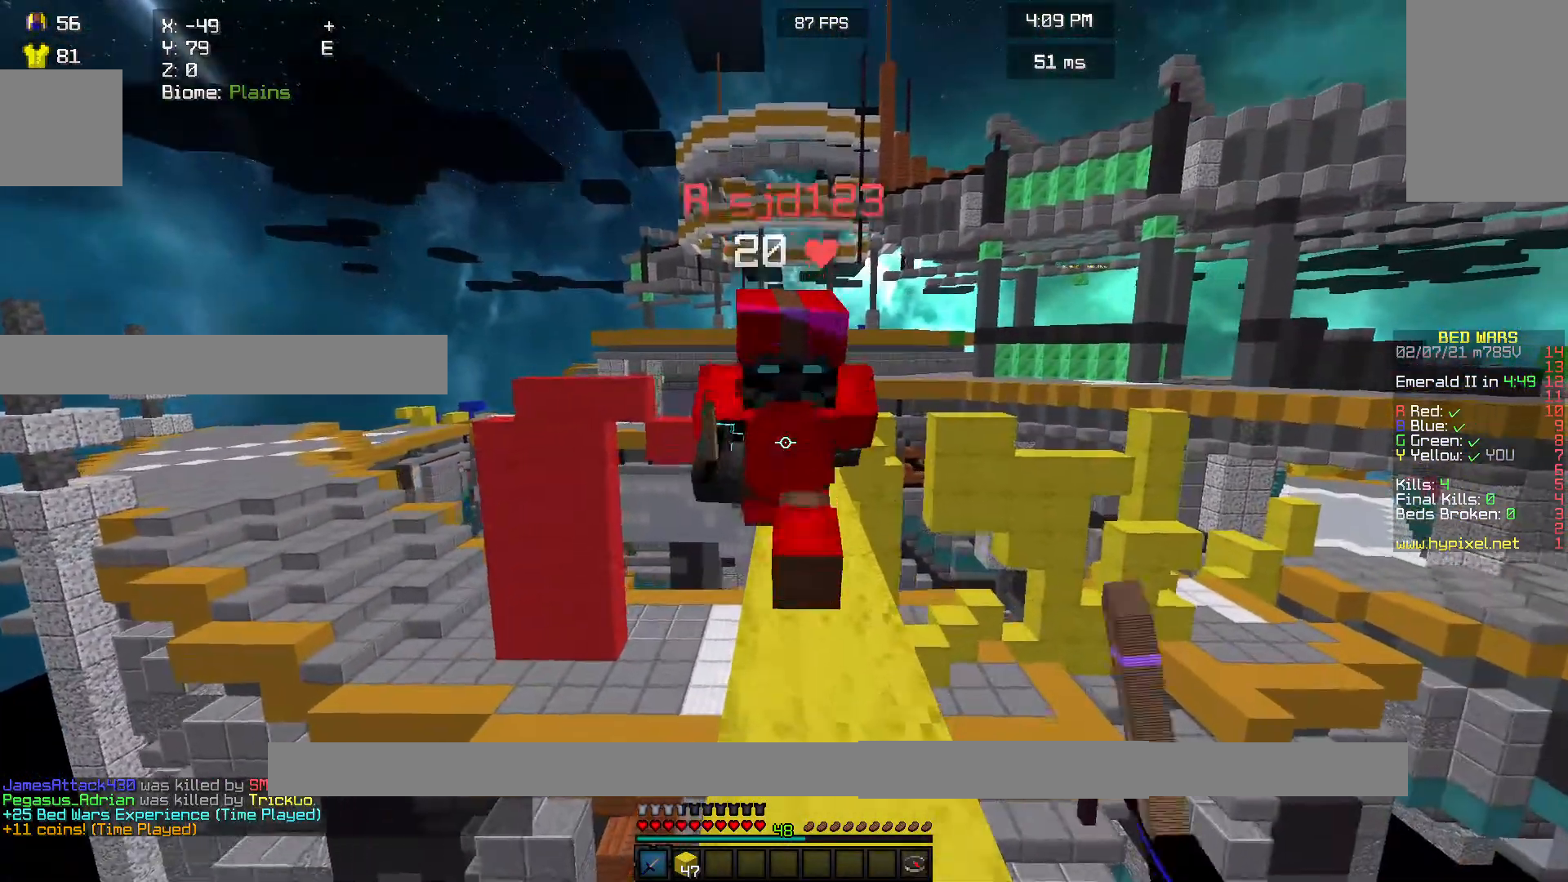
{"keys": ["w"], "mouse": ["left"], "events": [[333, "mouse_left", "up"], [367, "mouse_left", "down"], [400, "w", "up"], [500, "w", "down"]]}
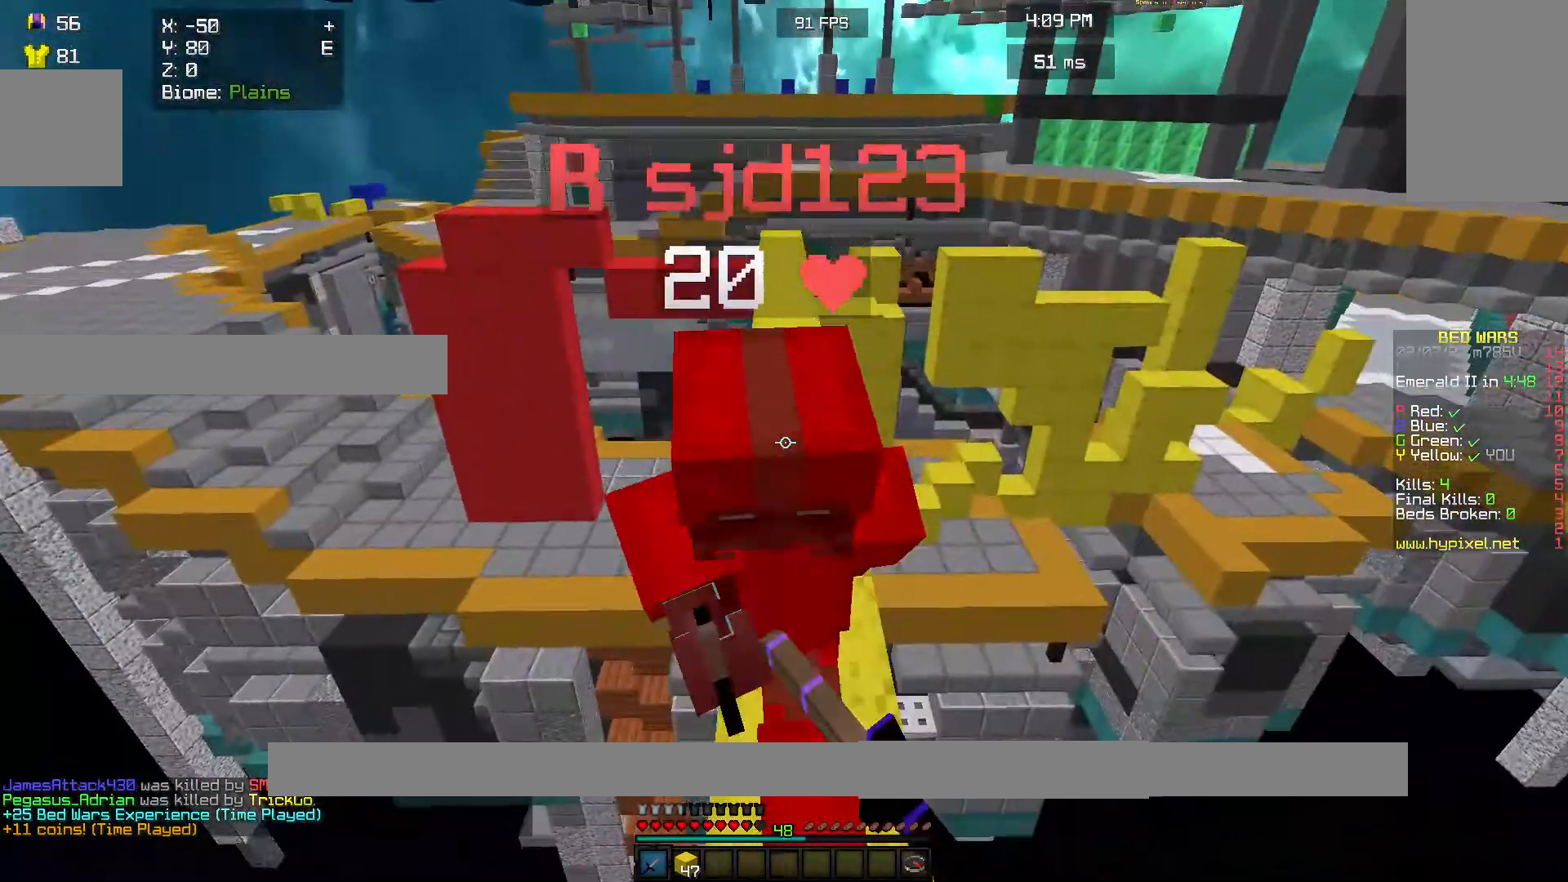
{"keys": ["w"], "mouse": ["left"], "events": []}
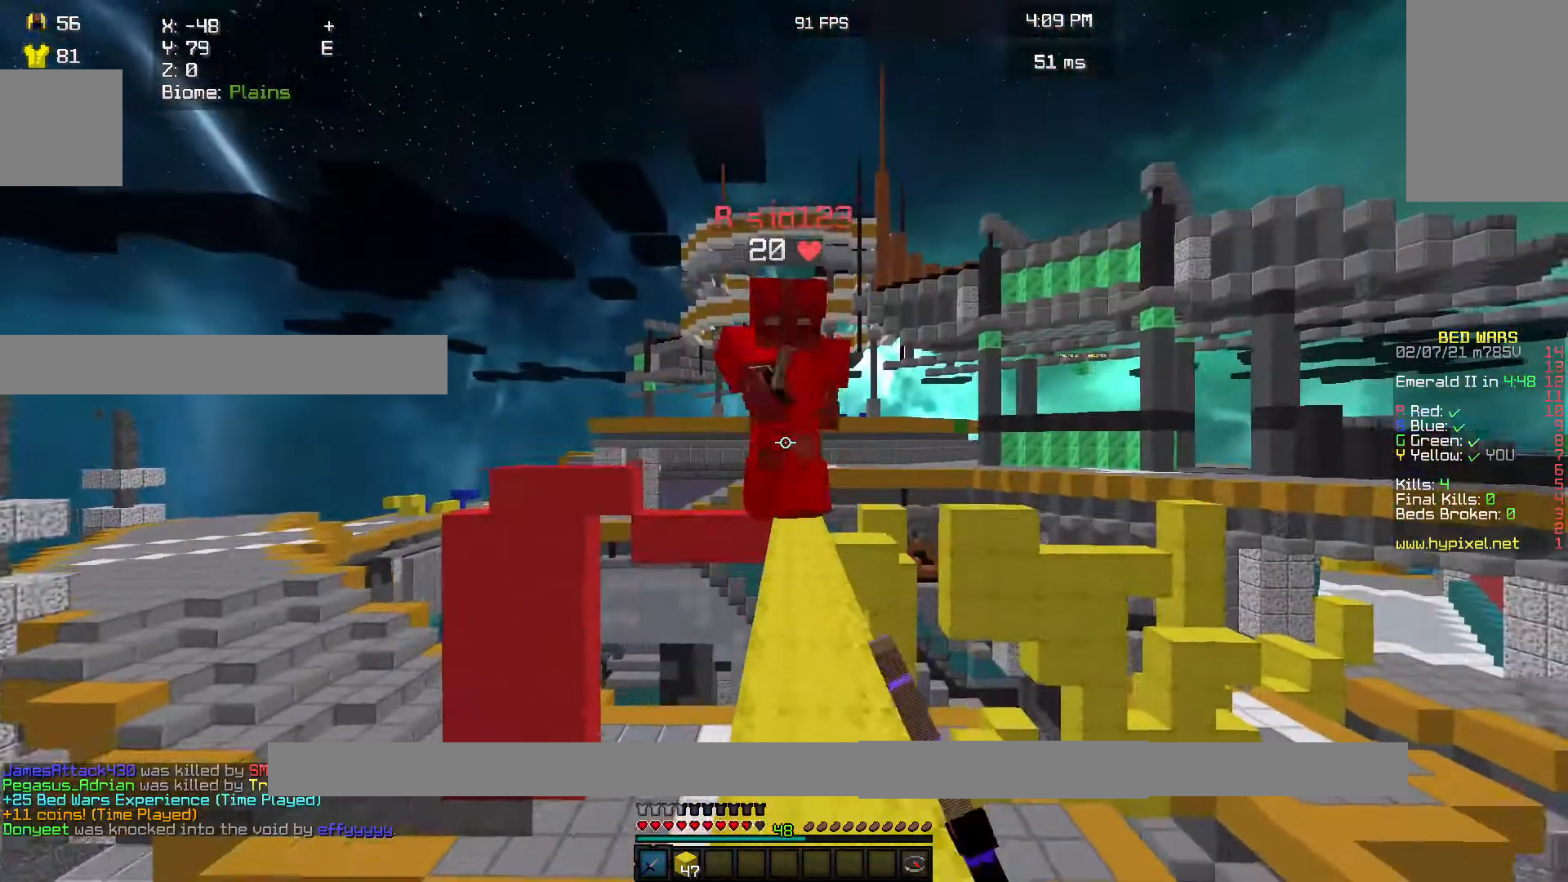
{"keys": ["w"], "mouse": [], "events": [[400, "mouse_left", "up"]]}